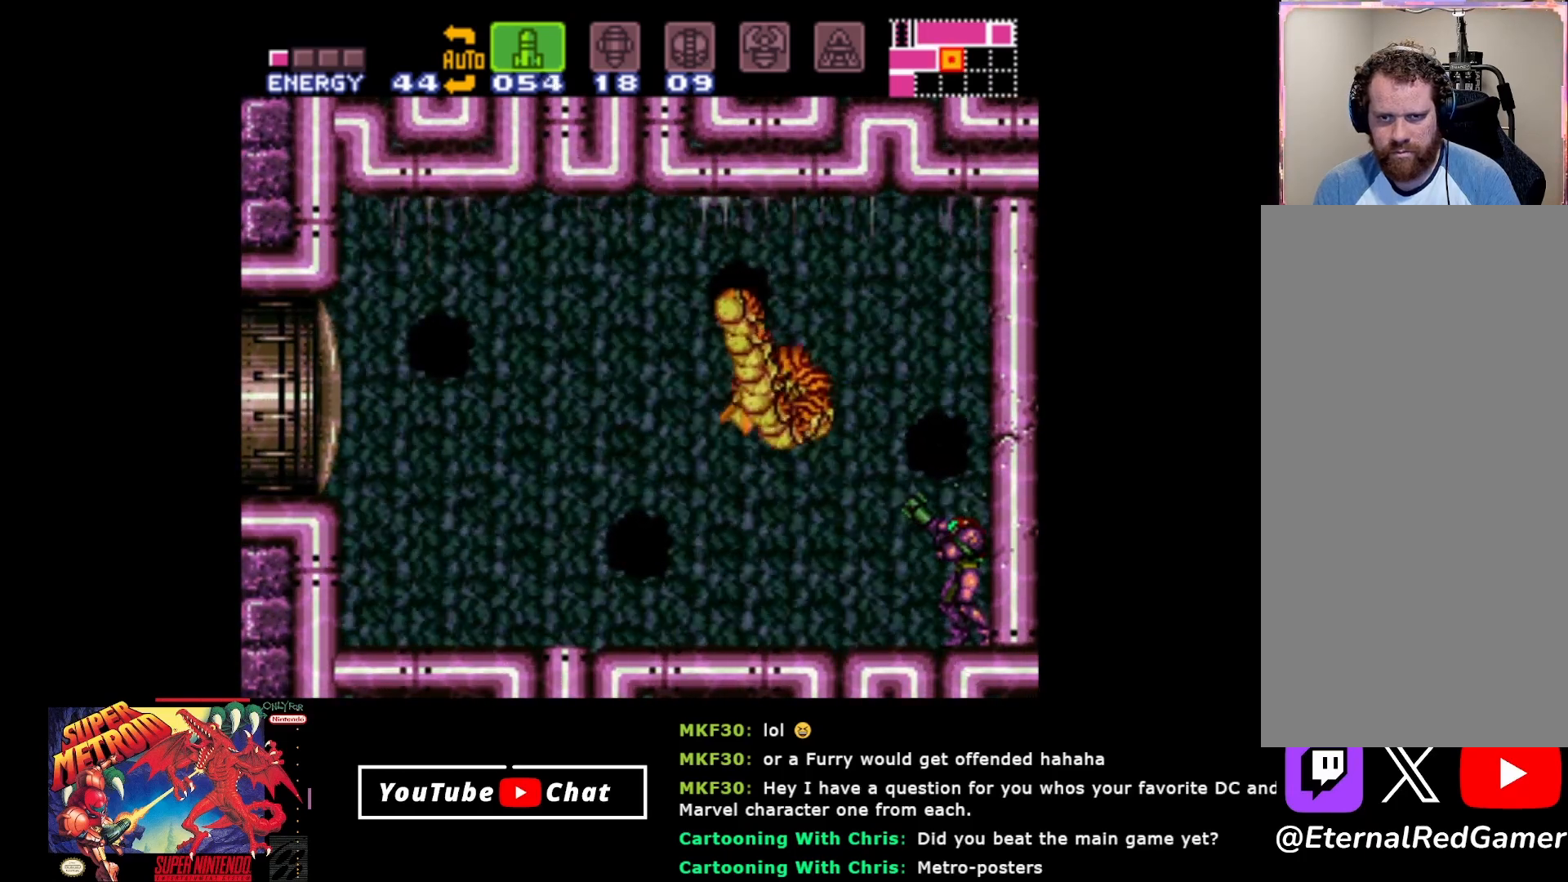
Gameplay with a controller (Xbox layout); each line is a JSON object with the inputs held at the frame after it. "events" lists button and stick changes between this image and that frame as [ms after this image, input, new state], when the widget could be followed in between. Not read: left_stick right_stick.
{"buttons": ["R2"], "events": []}
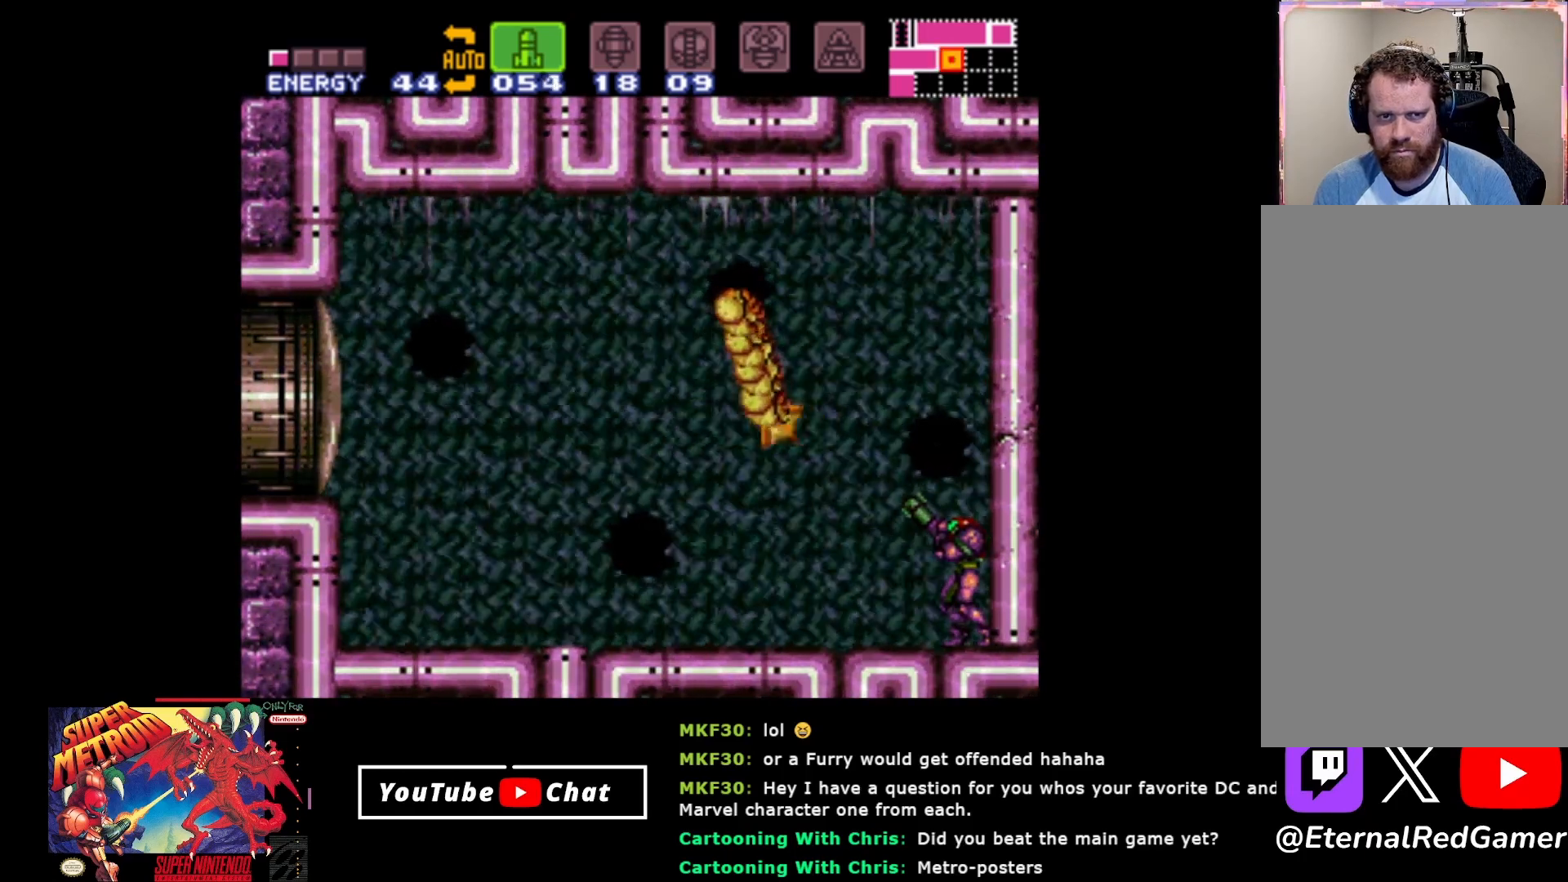
{"buttons": ["R2"], "events": []}
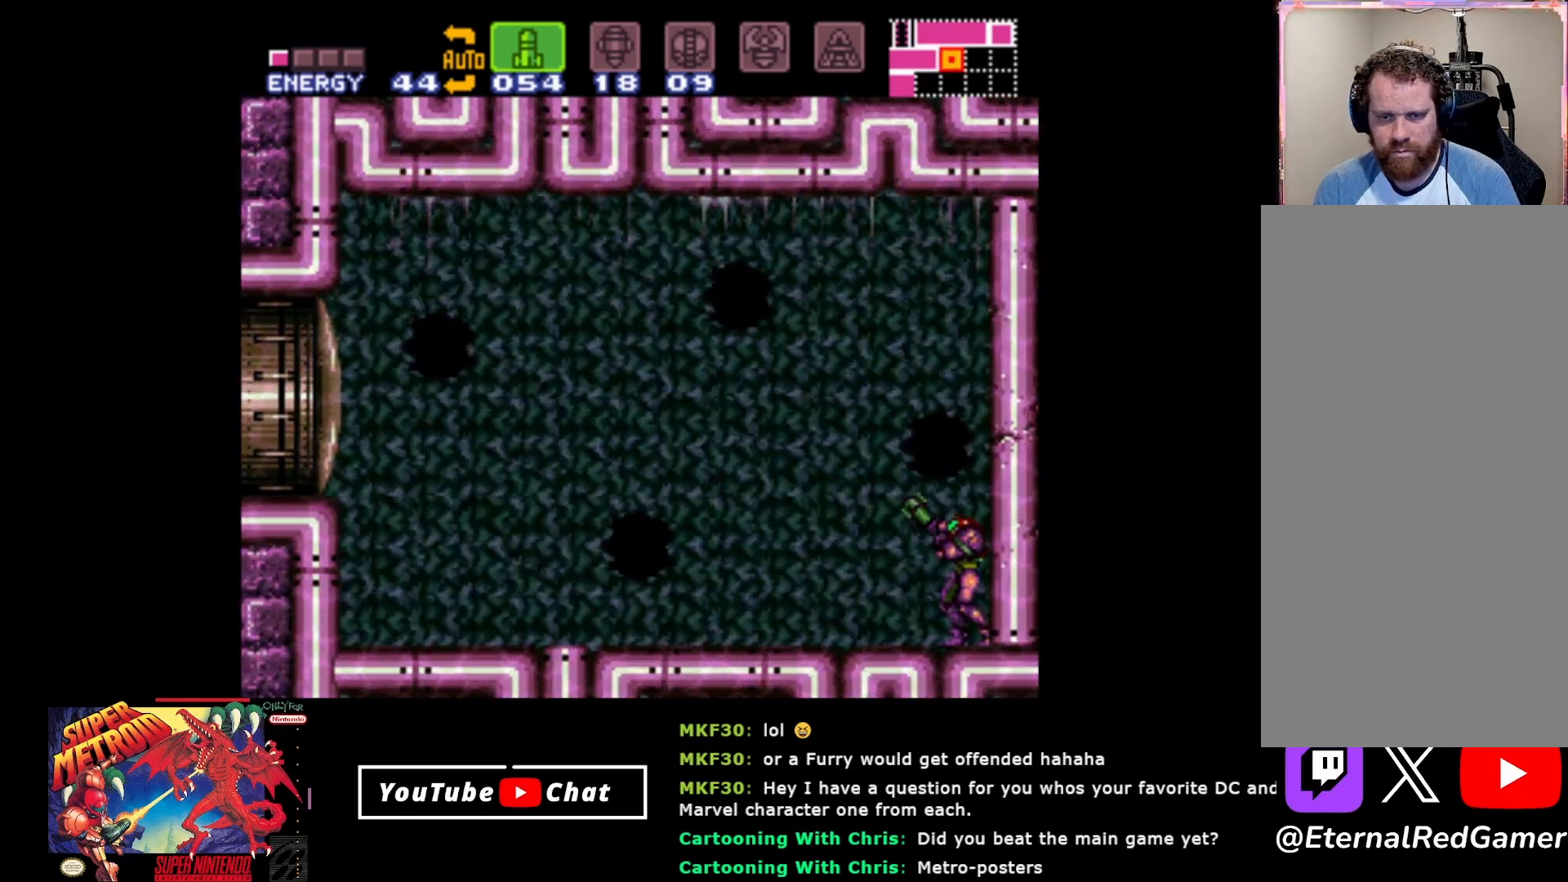
{"buttons": ["R2"], "events": [[100, "SELECT", "down"], [233, "SELECT", "up"]]}
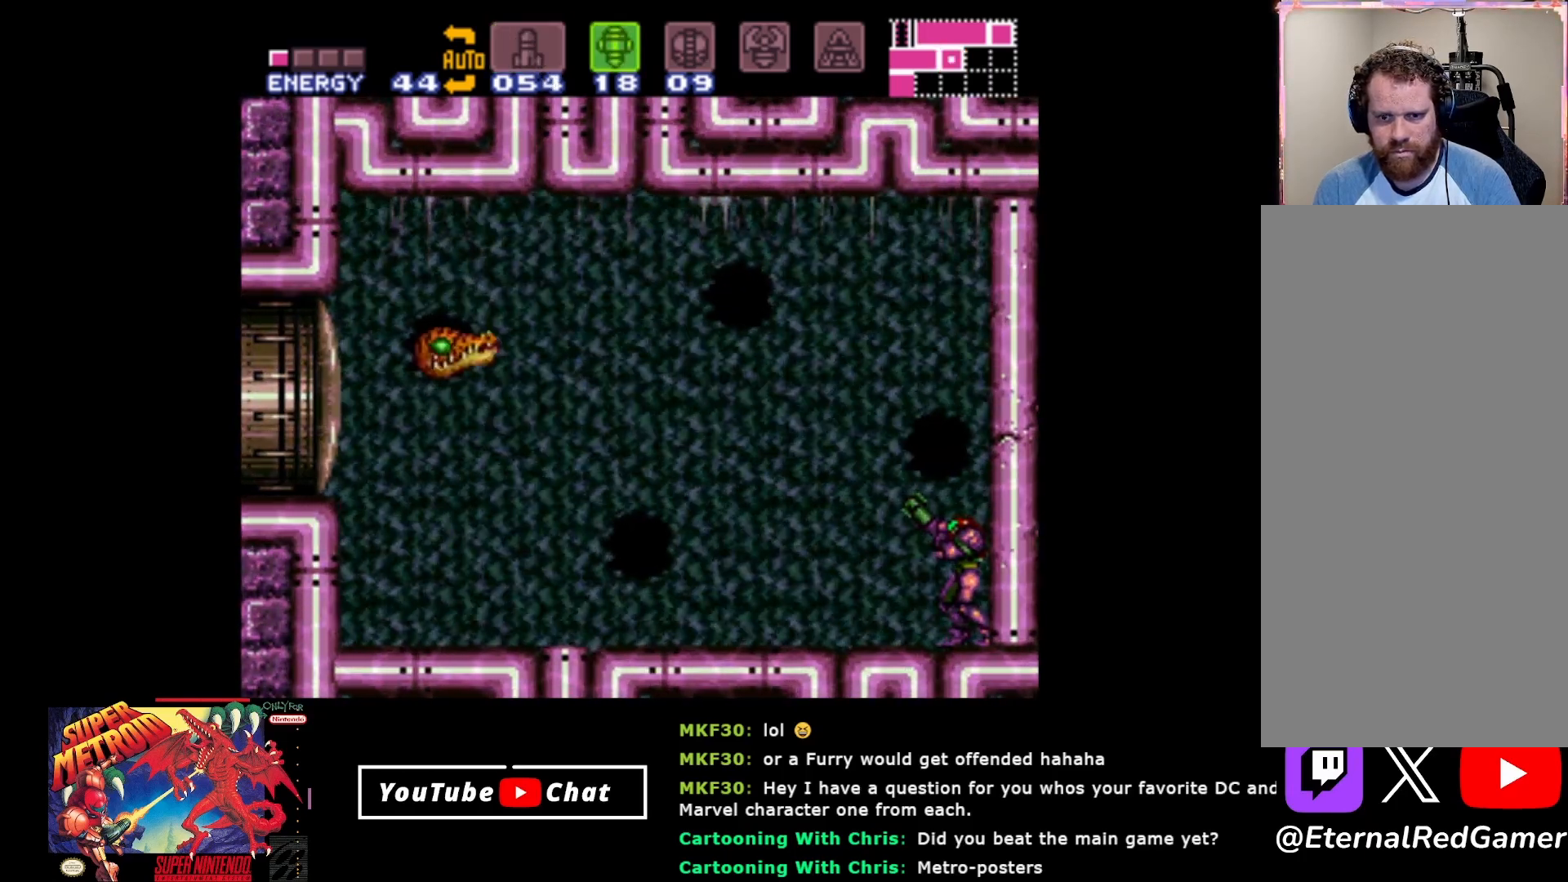
{"buttons": ["A", "R2"], "events": [[483, "A", "down"]]}
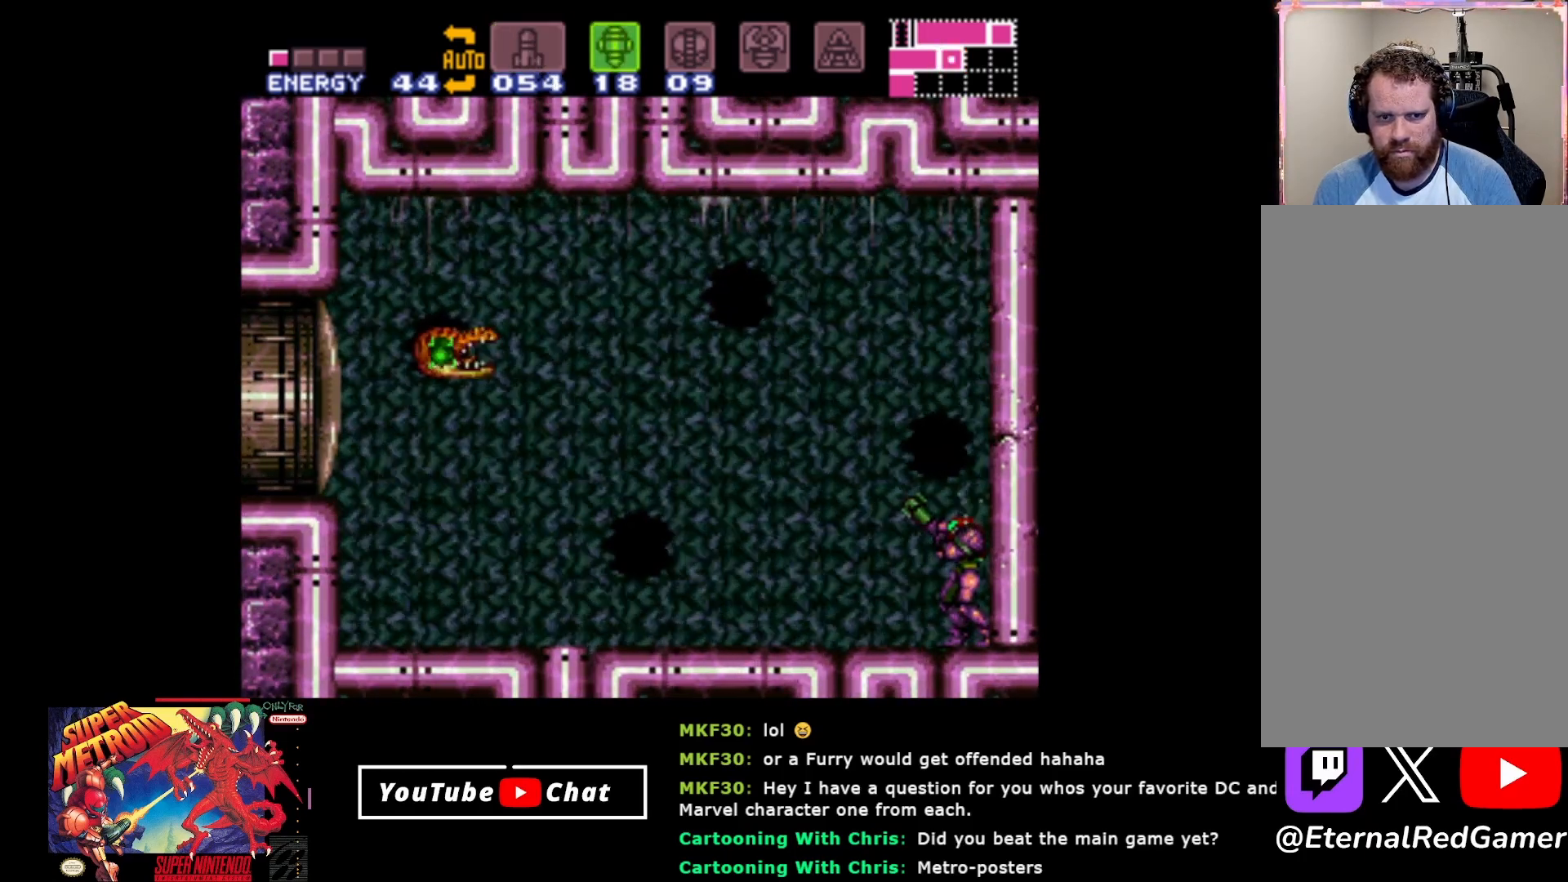
{"buttons": ["R2"], "events": [[300, "A", "up"], [333, "Y", "down"], [433, "Y", "up"]]}
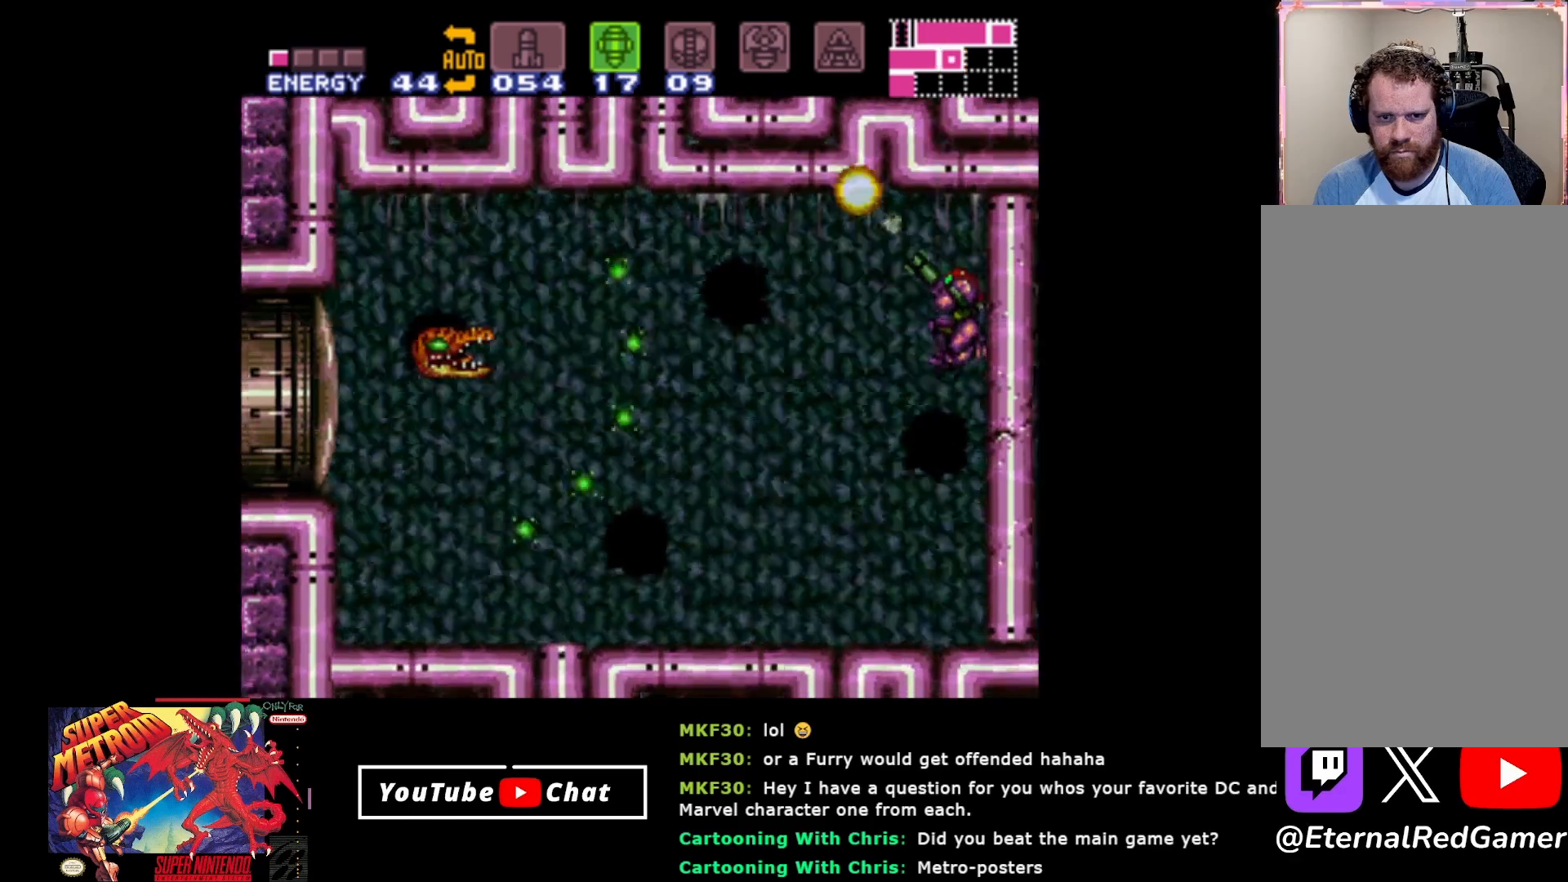
{"buttons": [], "events": [[367, "R2", "up"]]}
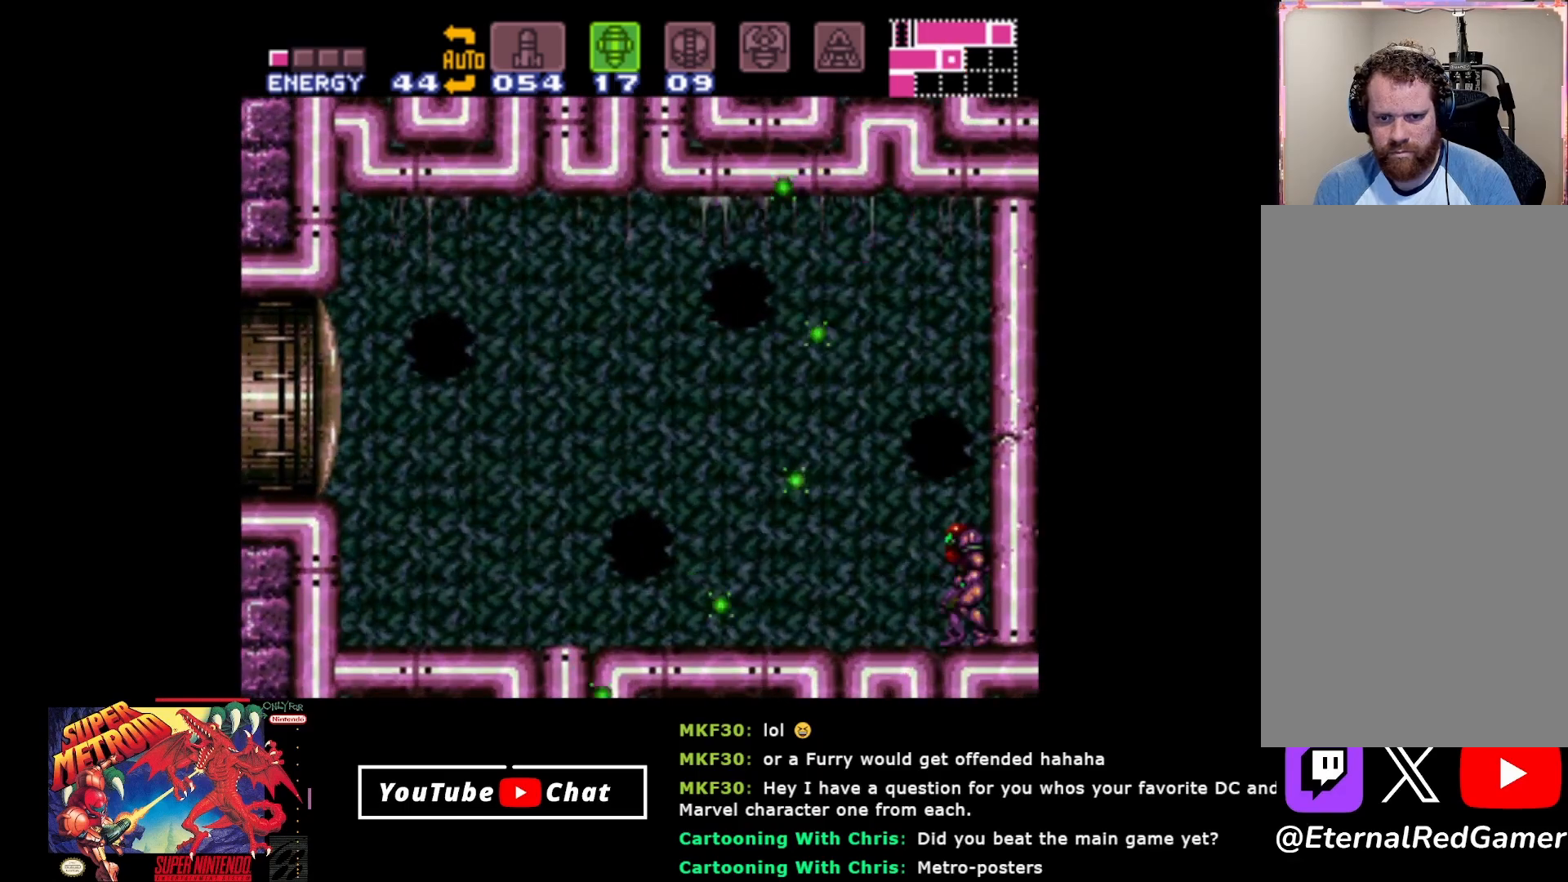
{"buttons": ["DPAD_LEFT"], "events": [[17, "DPAD_LEFT", "down"]]}
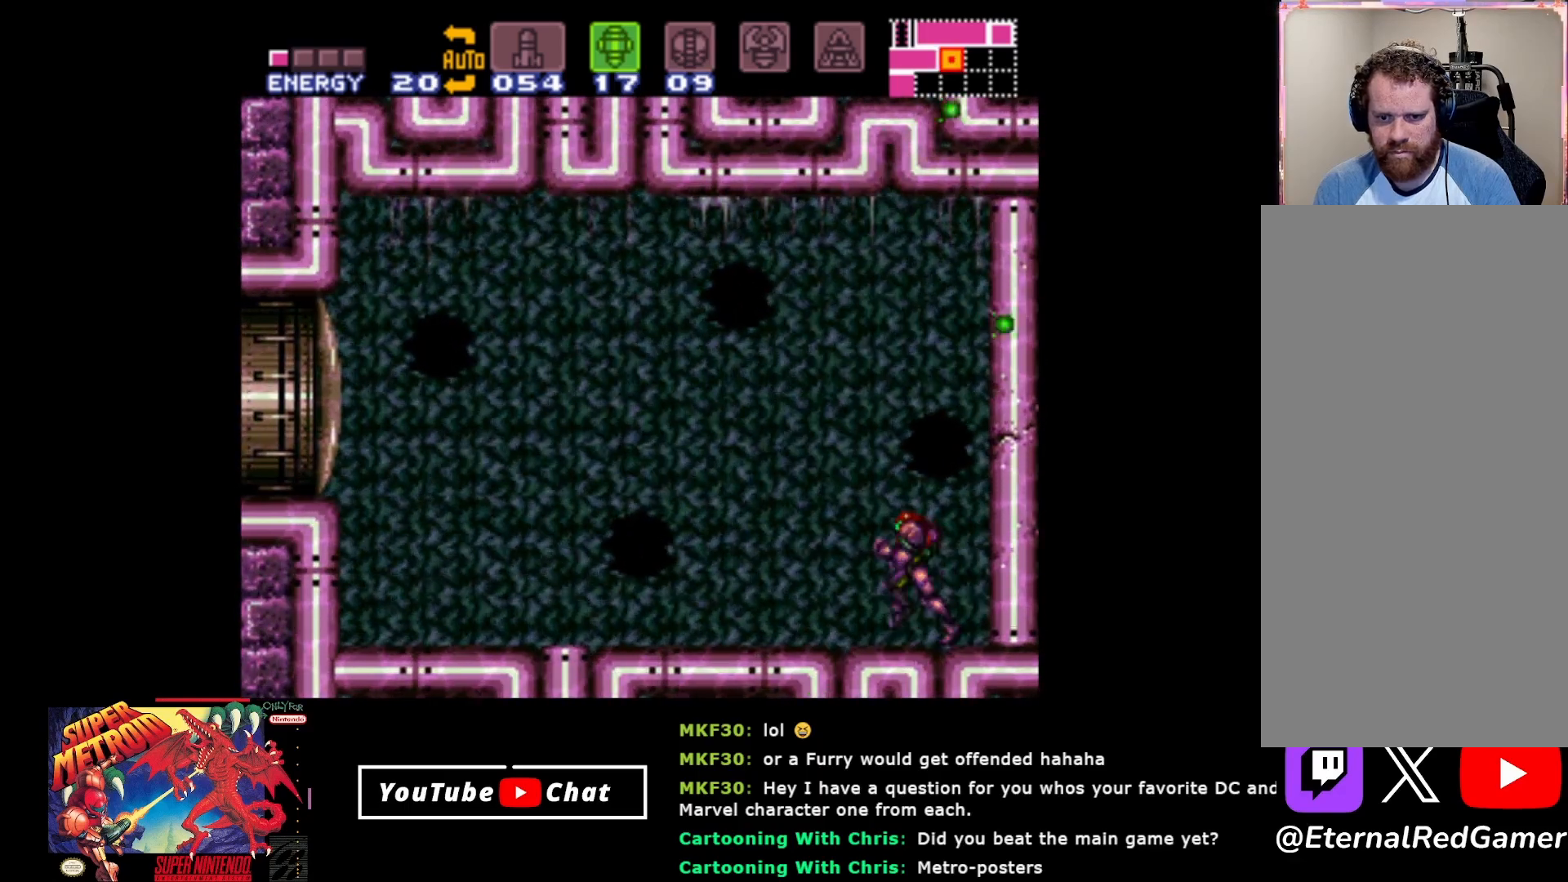
{"buttons": ["DPAD_LEFT"], "events": []}
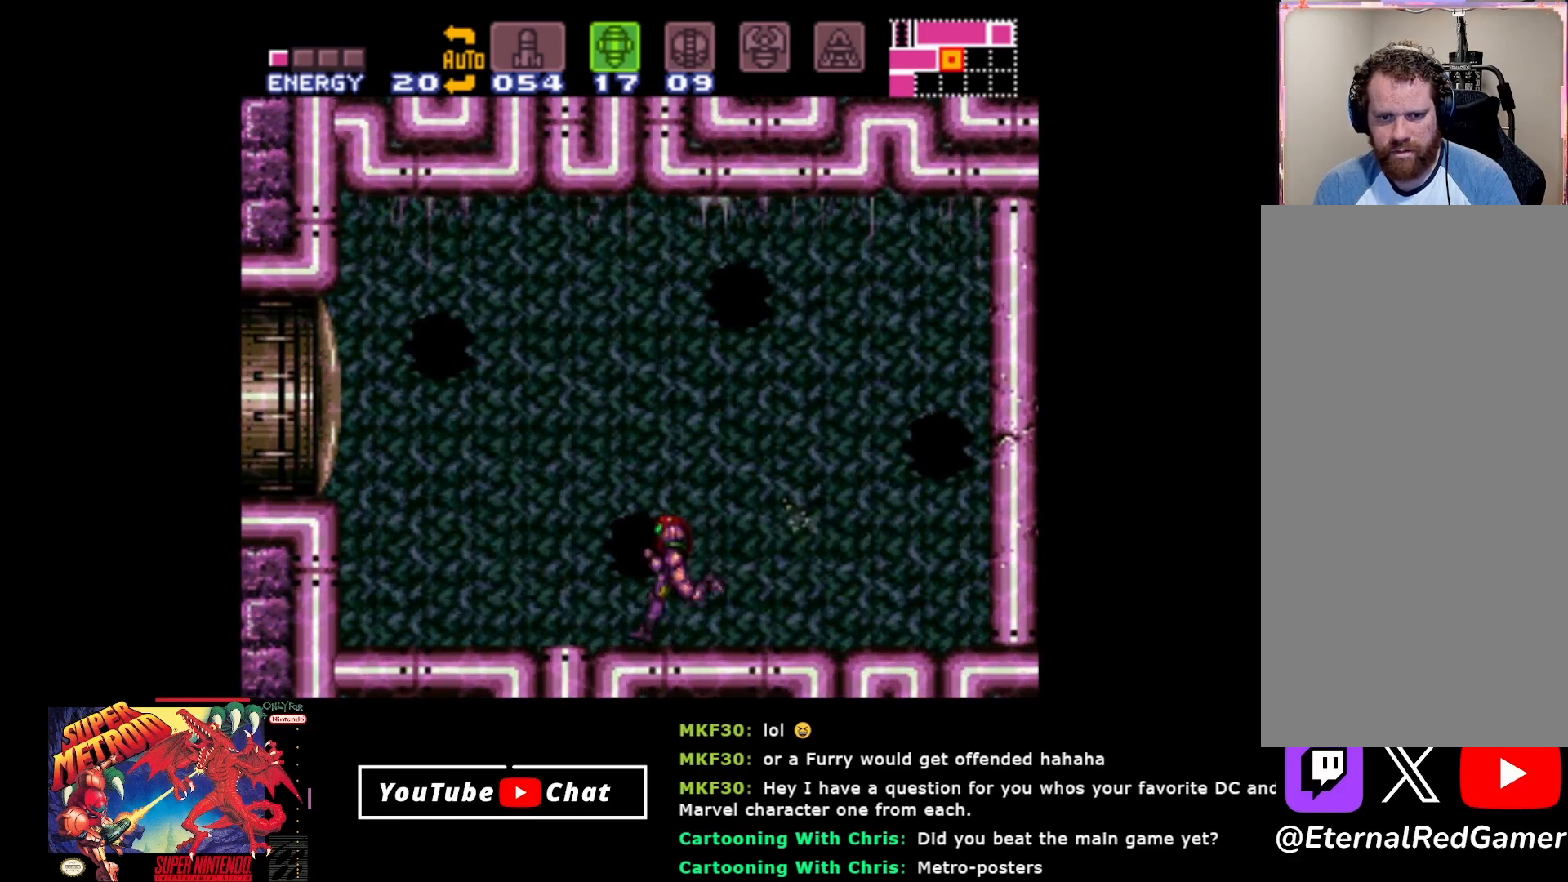
{"buttons": ["DPAD_LEFT"], "events": []}
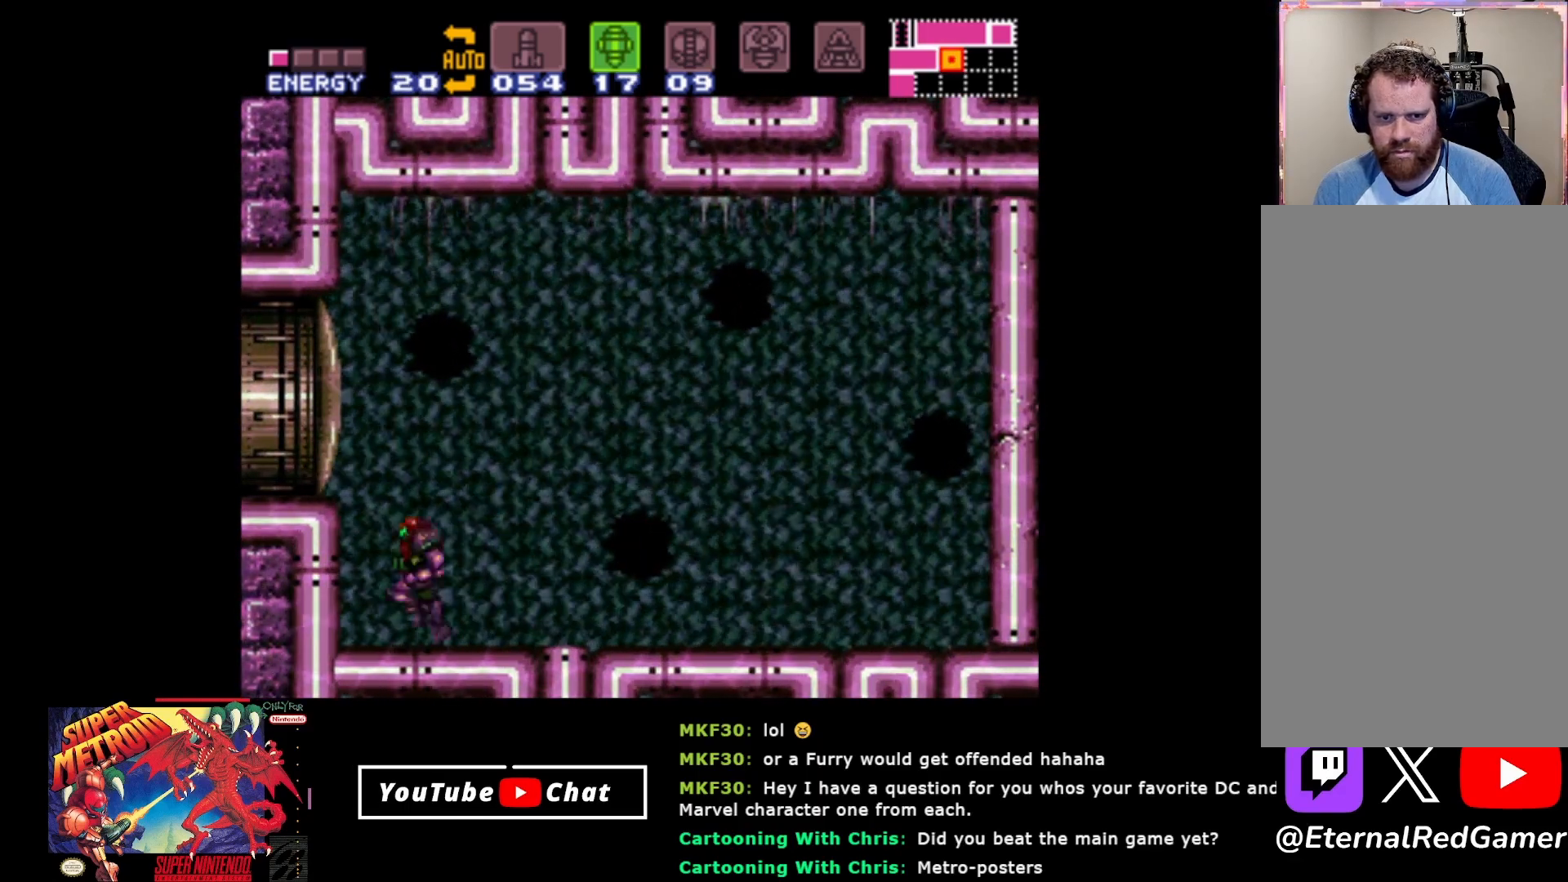
{"buttons": [], "events": [[67, "DPAD_LEFT", "up"], [100, "DPAD_RIGHT", "down"], [200, "DPAD_RIGHT", "up"]]}
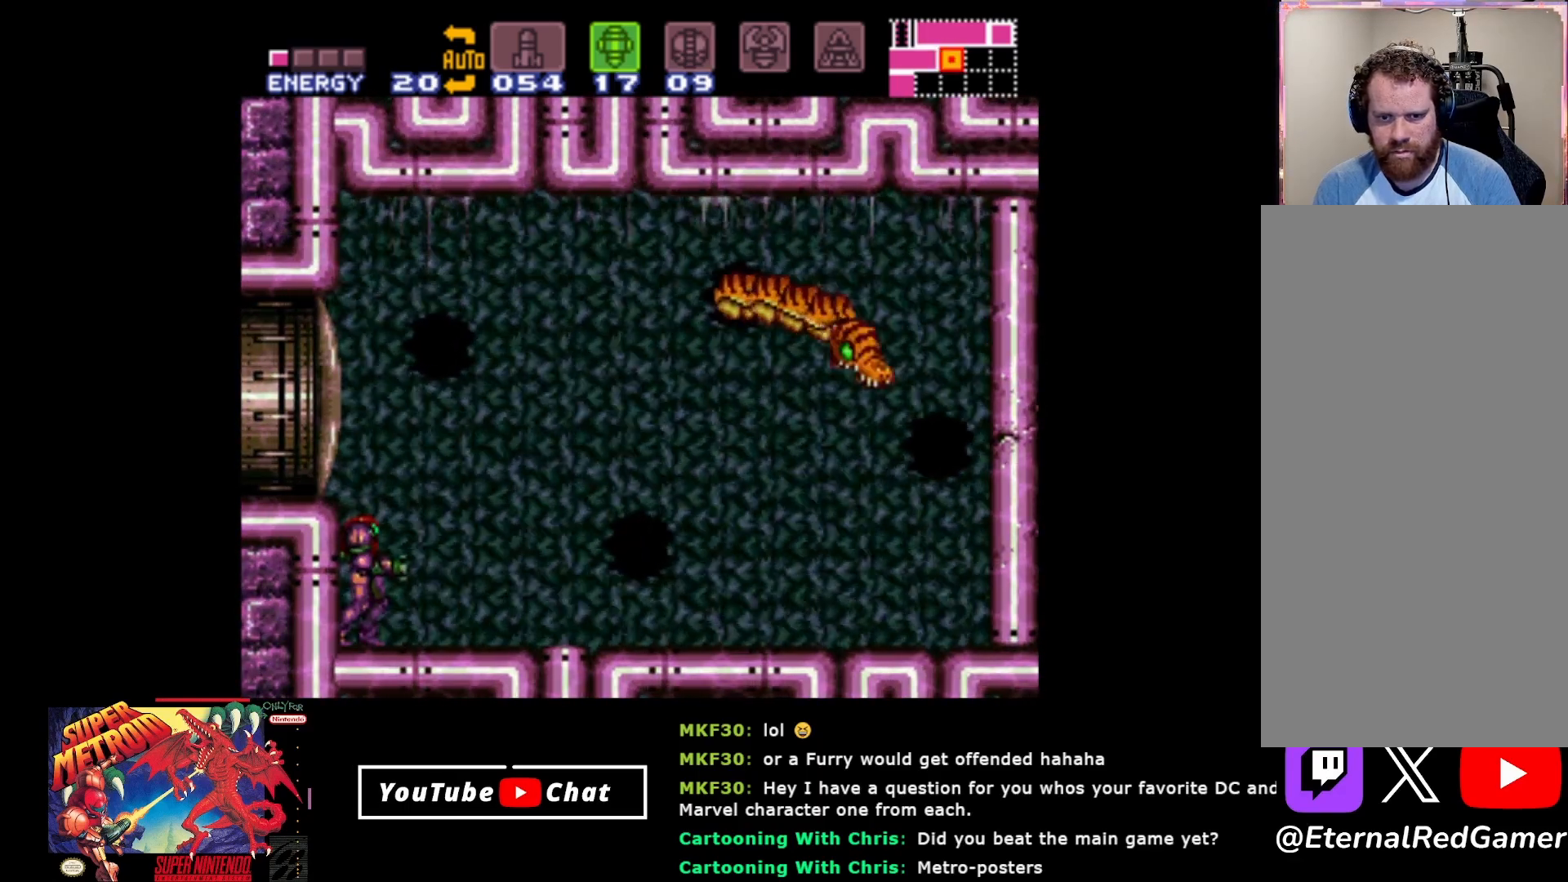
{"buttons": [], "events": [[433, "A", "down"], [500, "A", "up"]]}
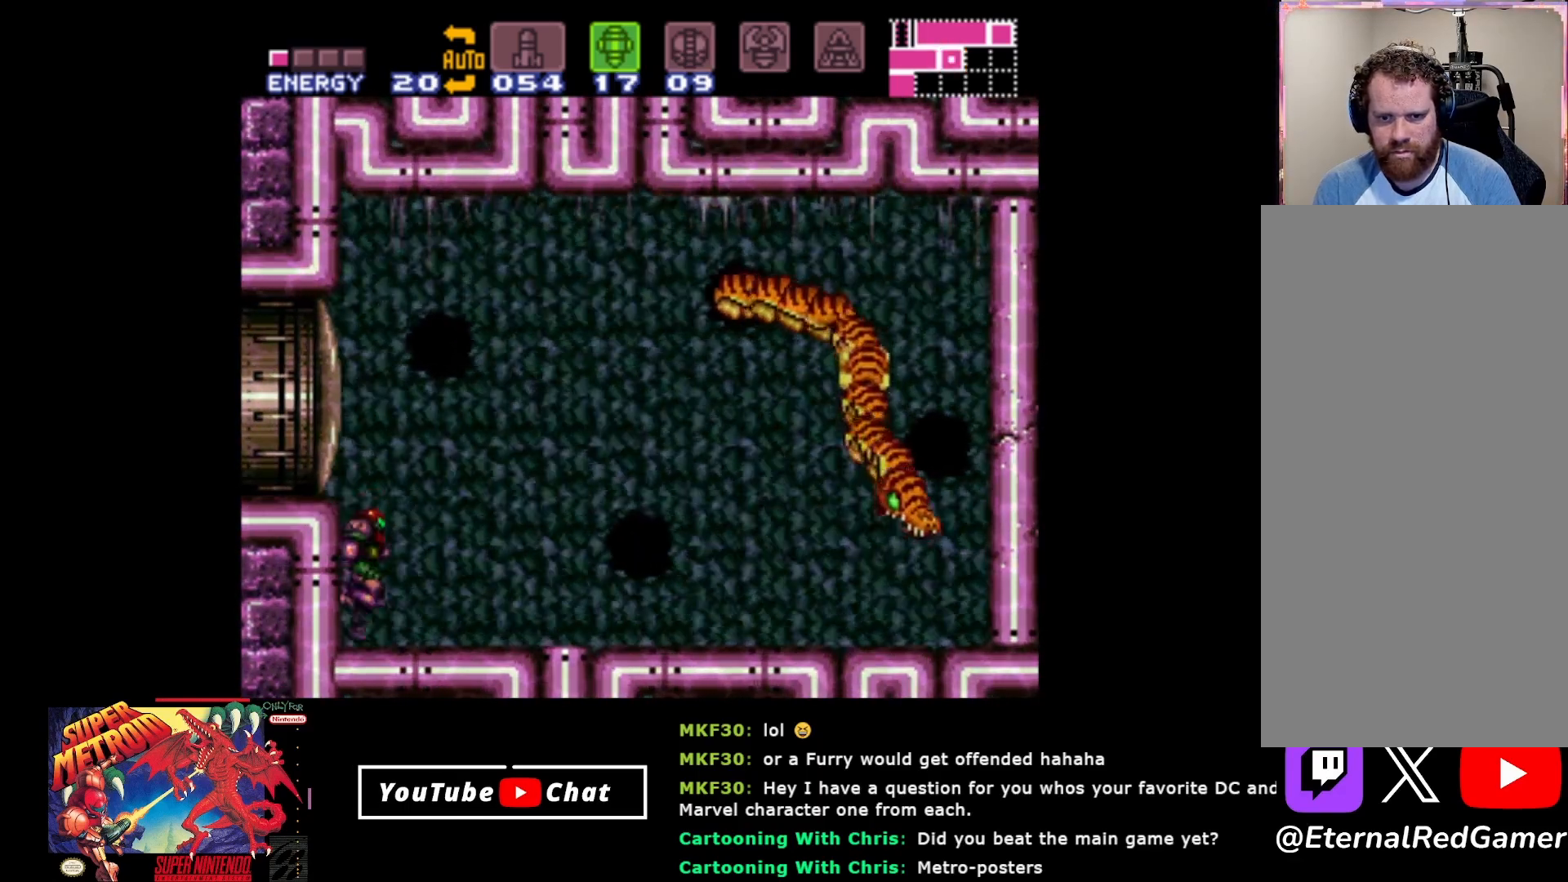
{"buttons": [], "events": [[150, "Y", "down"], [250, "Y", "up"]]}
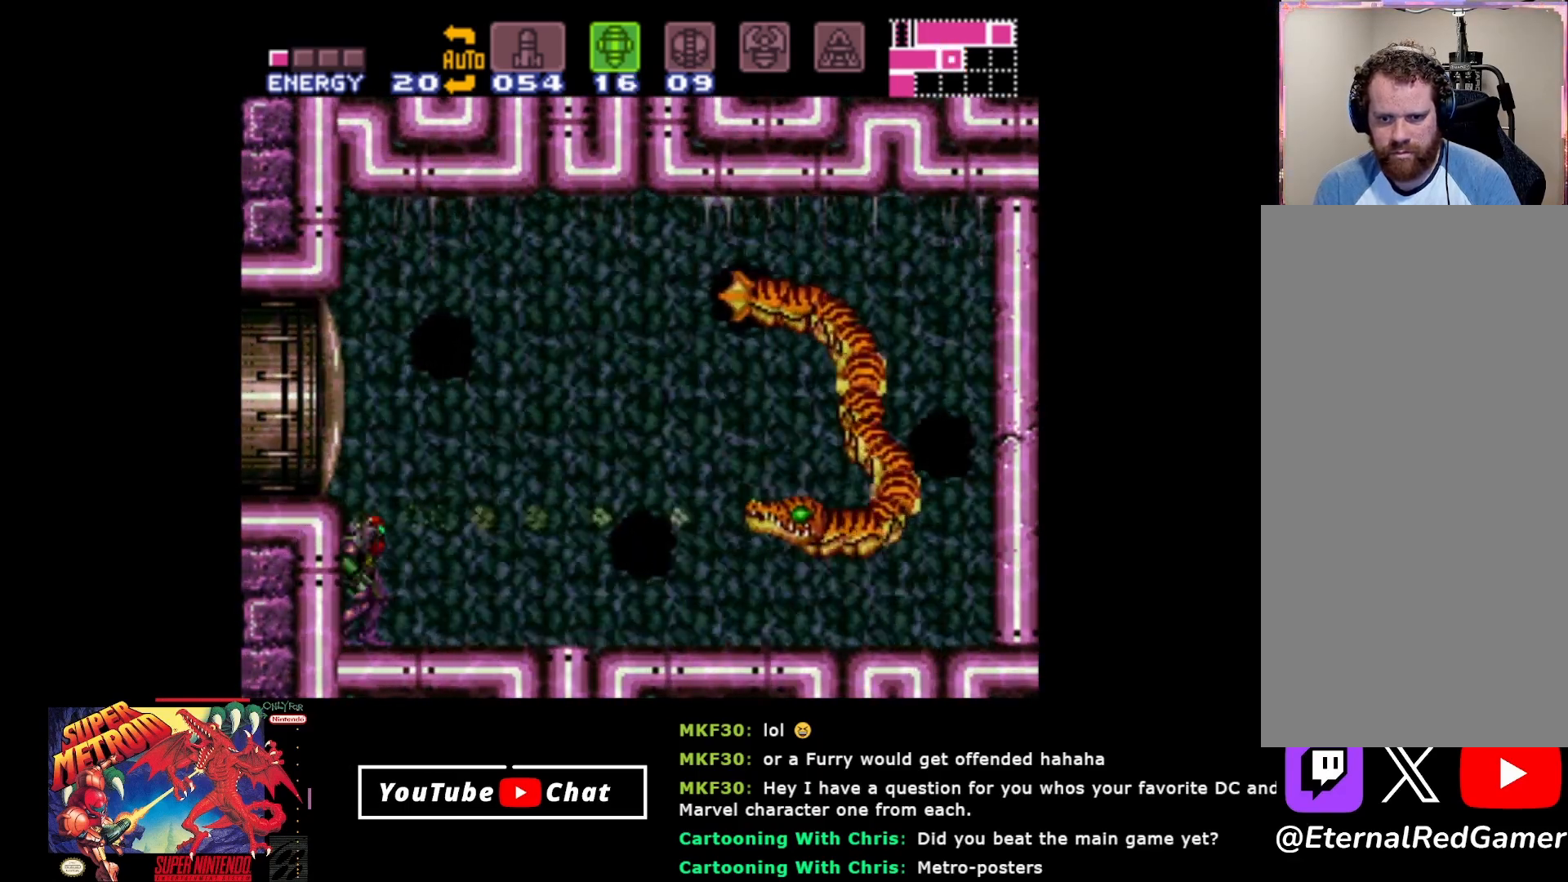
{"buttons": [], "events": []}
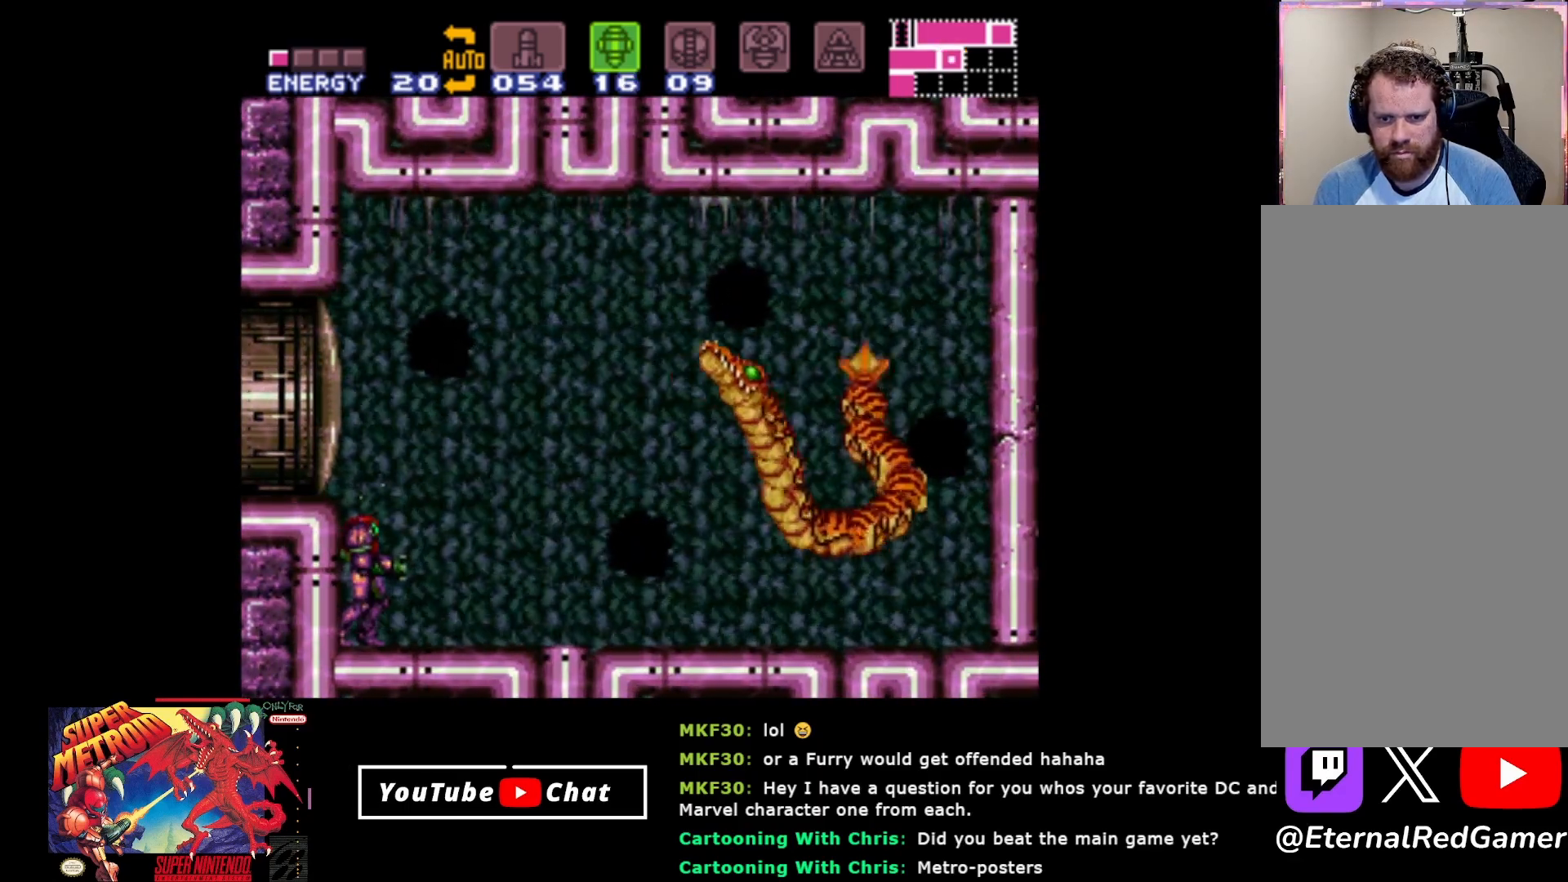
{"buttons": ["Y"], "events": [[167, "A", "down"], [400, "A", "up"], [433, "Y", "down"]]}
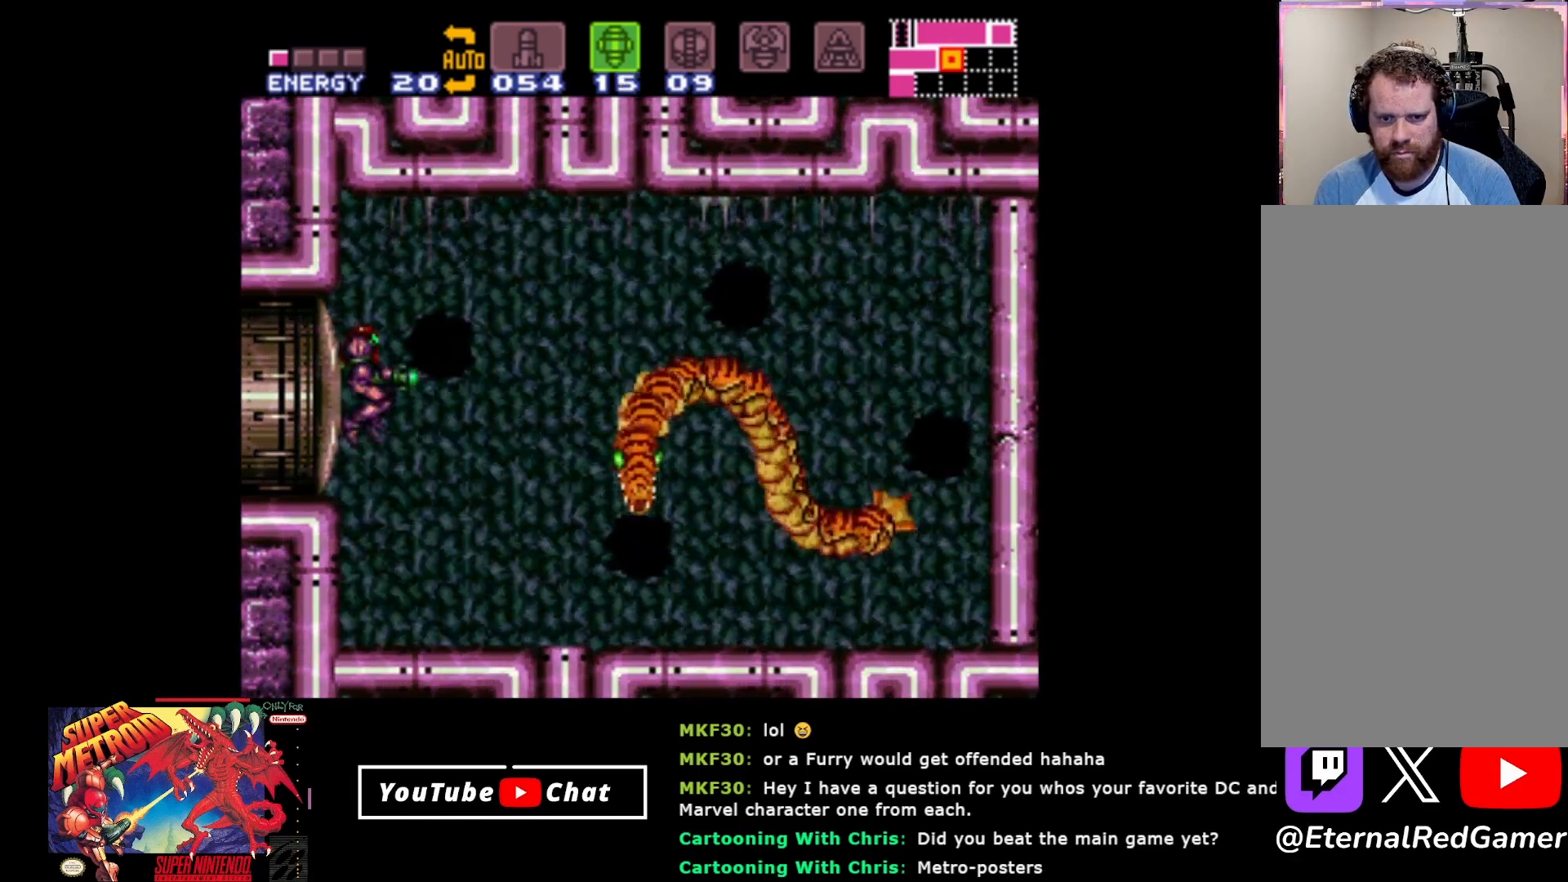
{"buttons": [], "events": [[33, "Y", "up"], [367, "Y", "down"], [433, "Y", "up"]]}
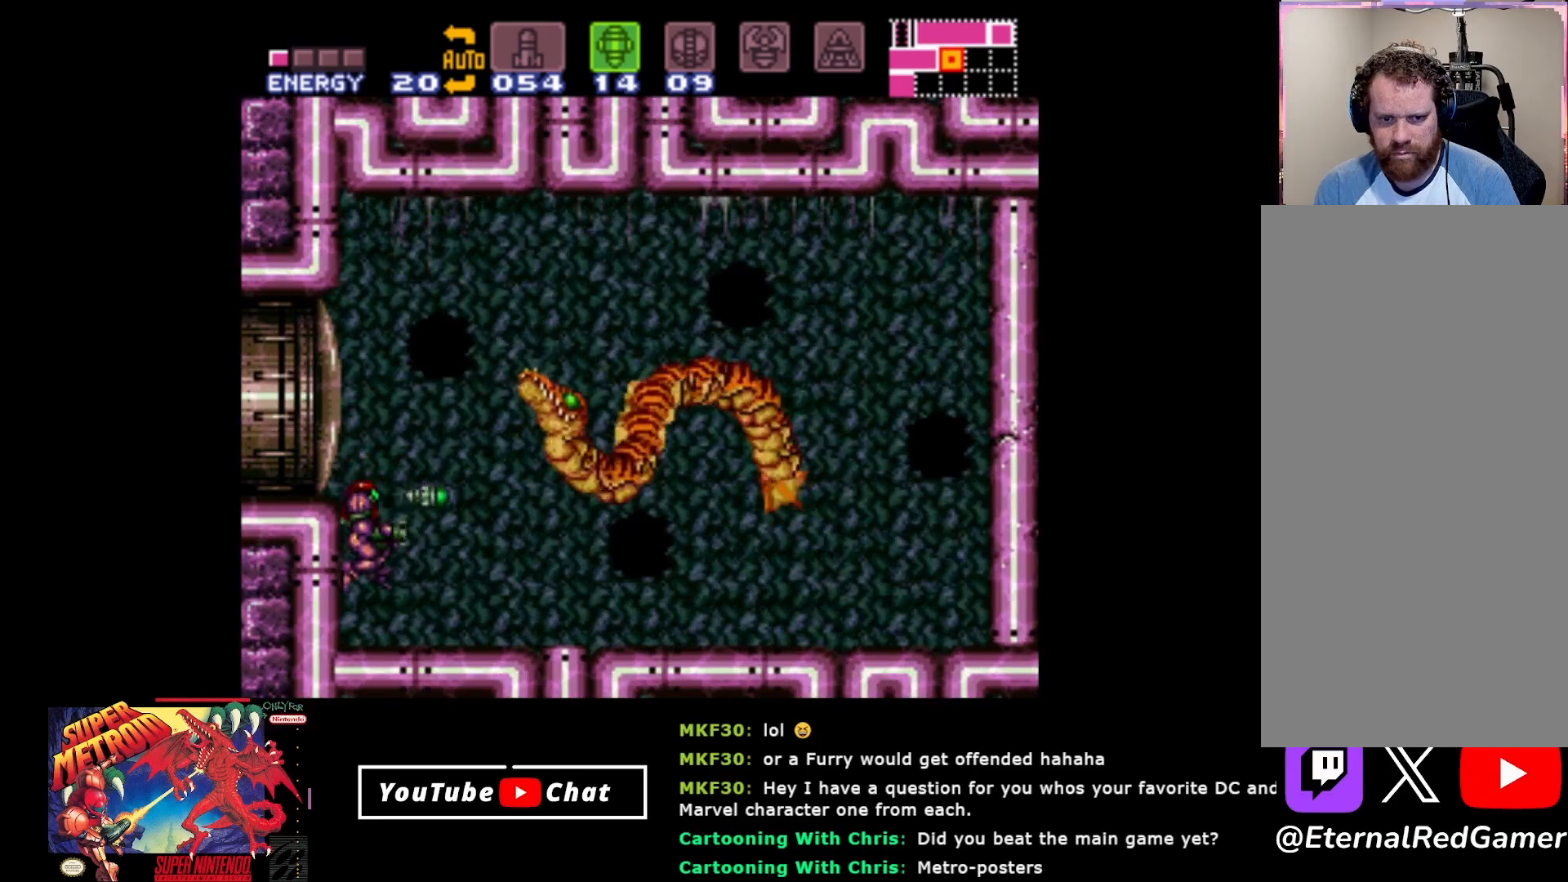
{"buttons": ["R2"], "events": [[400, "R2", "down"]]}
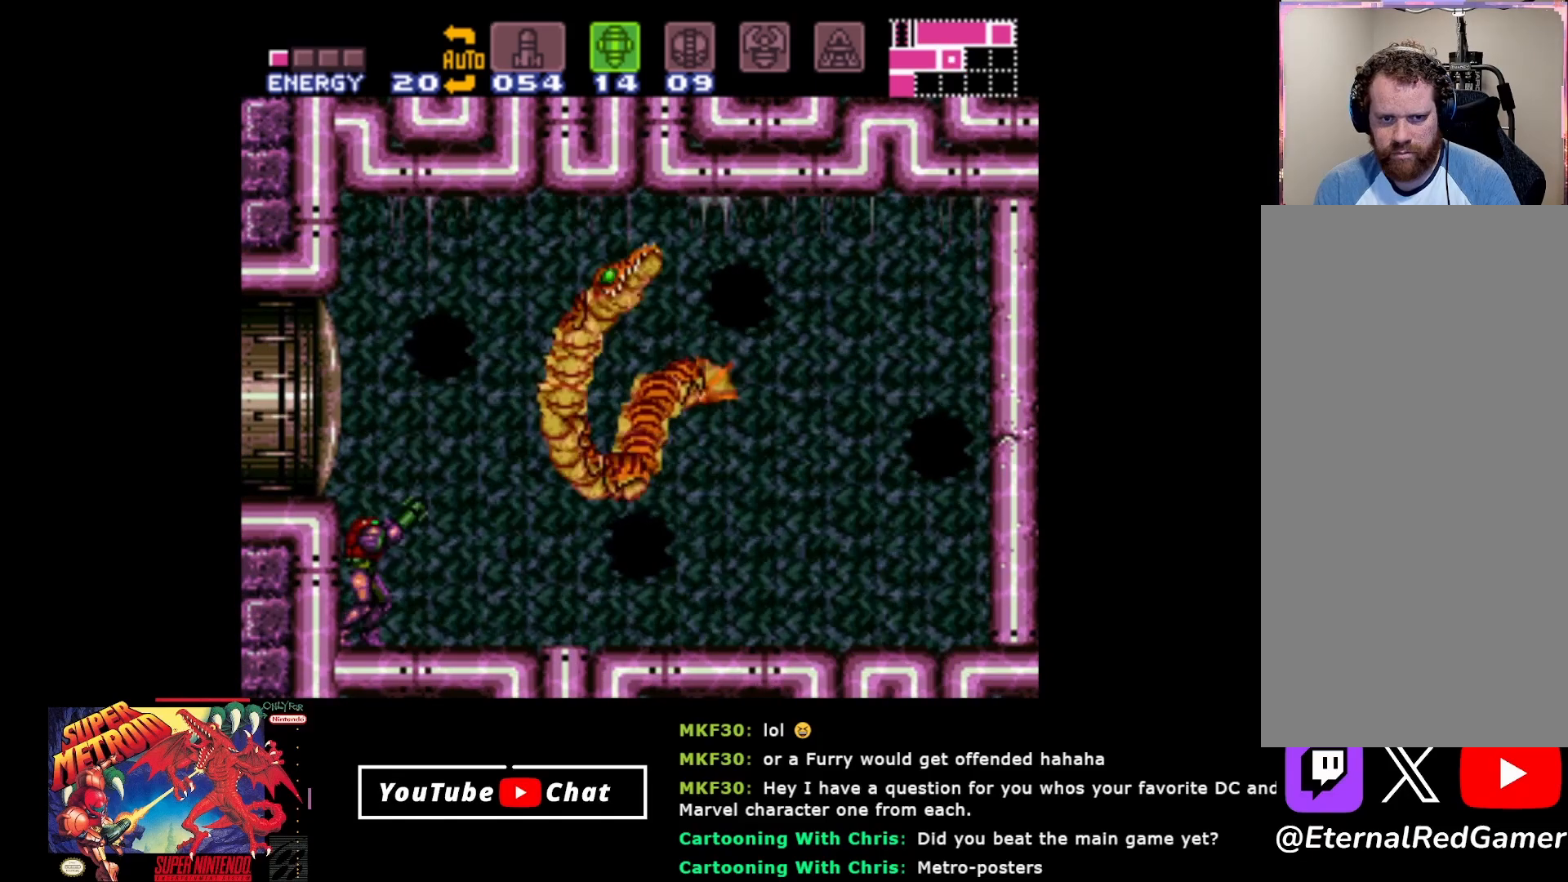
{"buttons": ["R2"], "events": []}
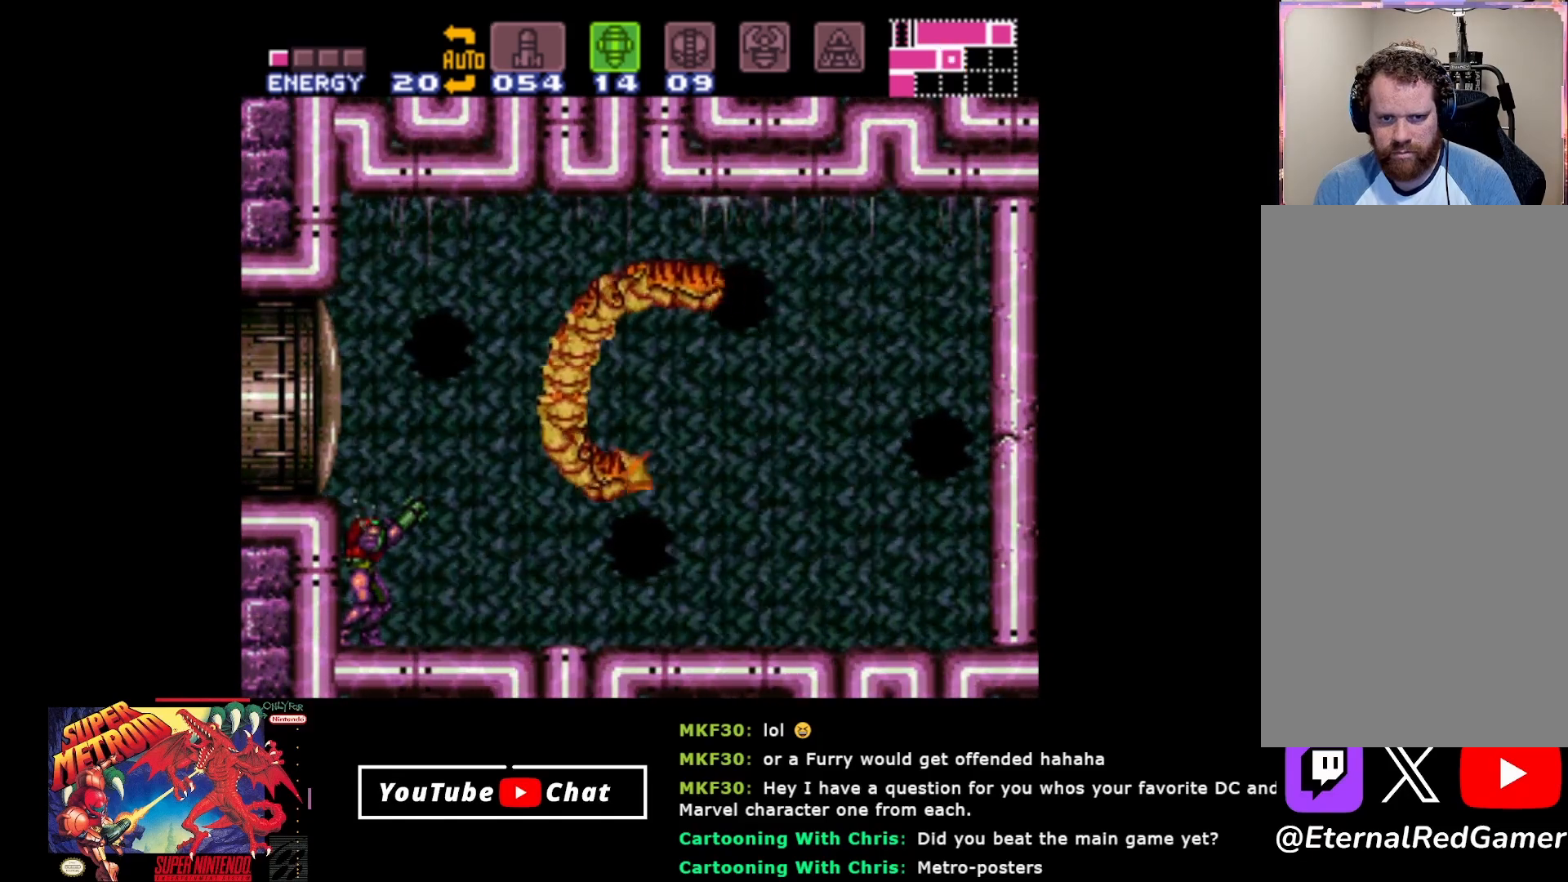
{"buttons": [], "events": [[250, "R2", "up"]]}
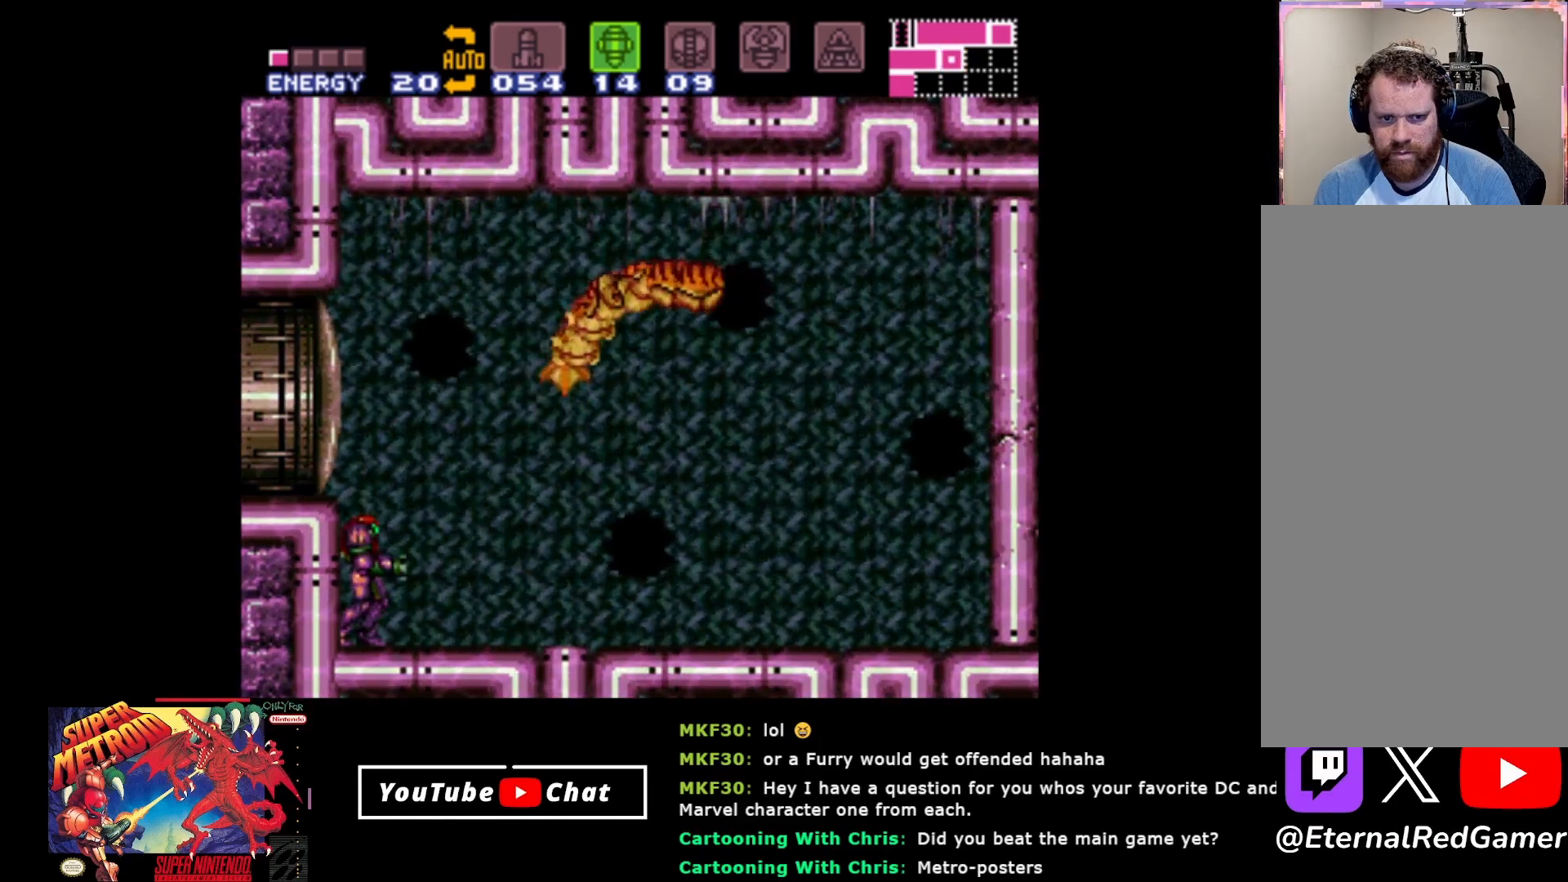
{"buttons": [], "events": [[283, "A", "down"], [367, "A", "up"], [433, "A", "down"], [500, "A", "up"]]}
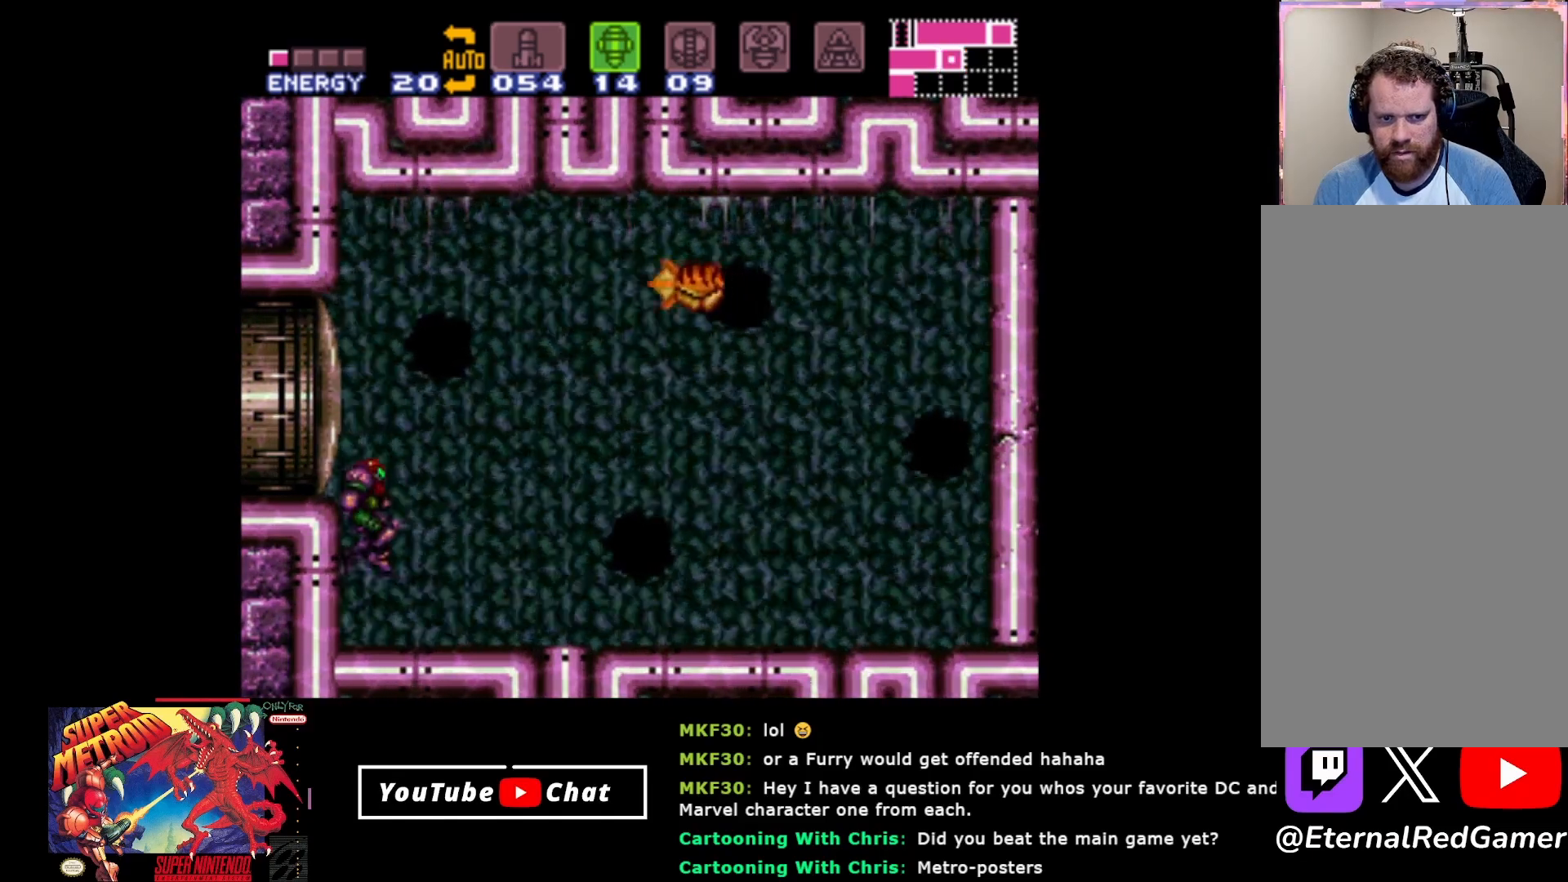
{"buttons": [], "events": []}
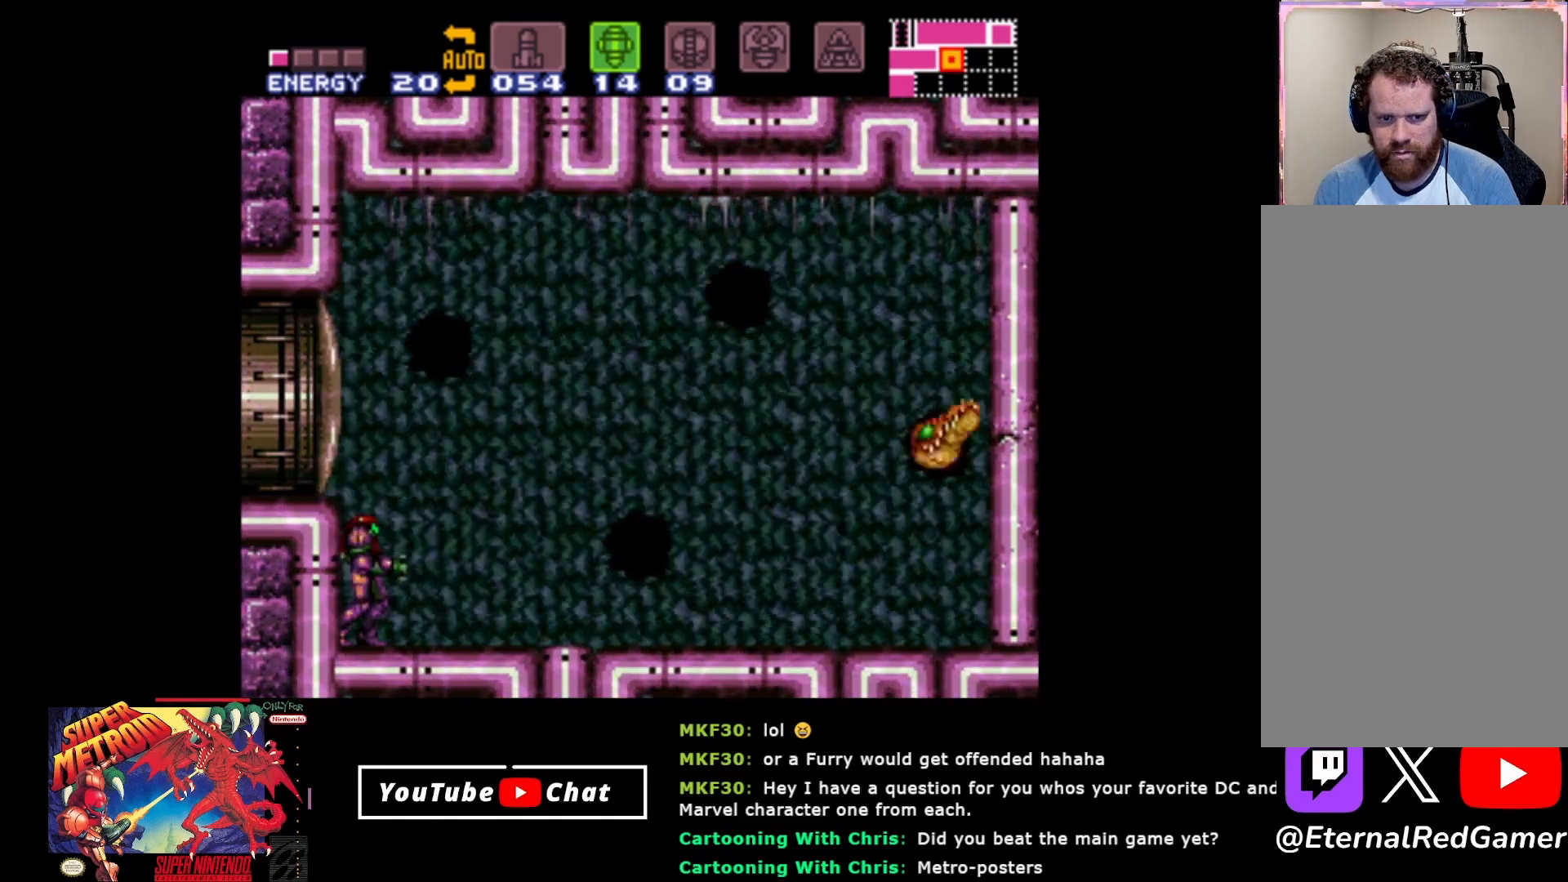
{"buttons": ["A"], "events": [[400, "A", "down"]]}
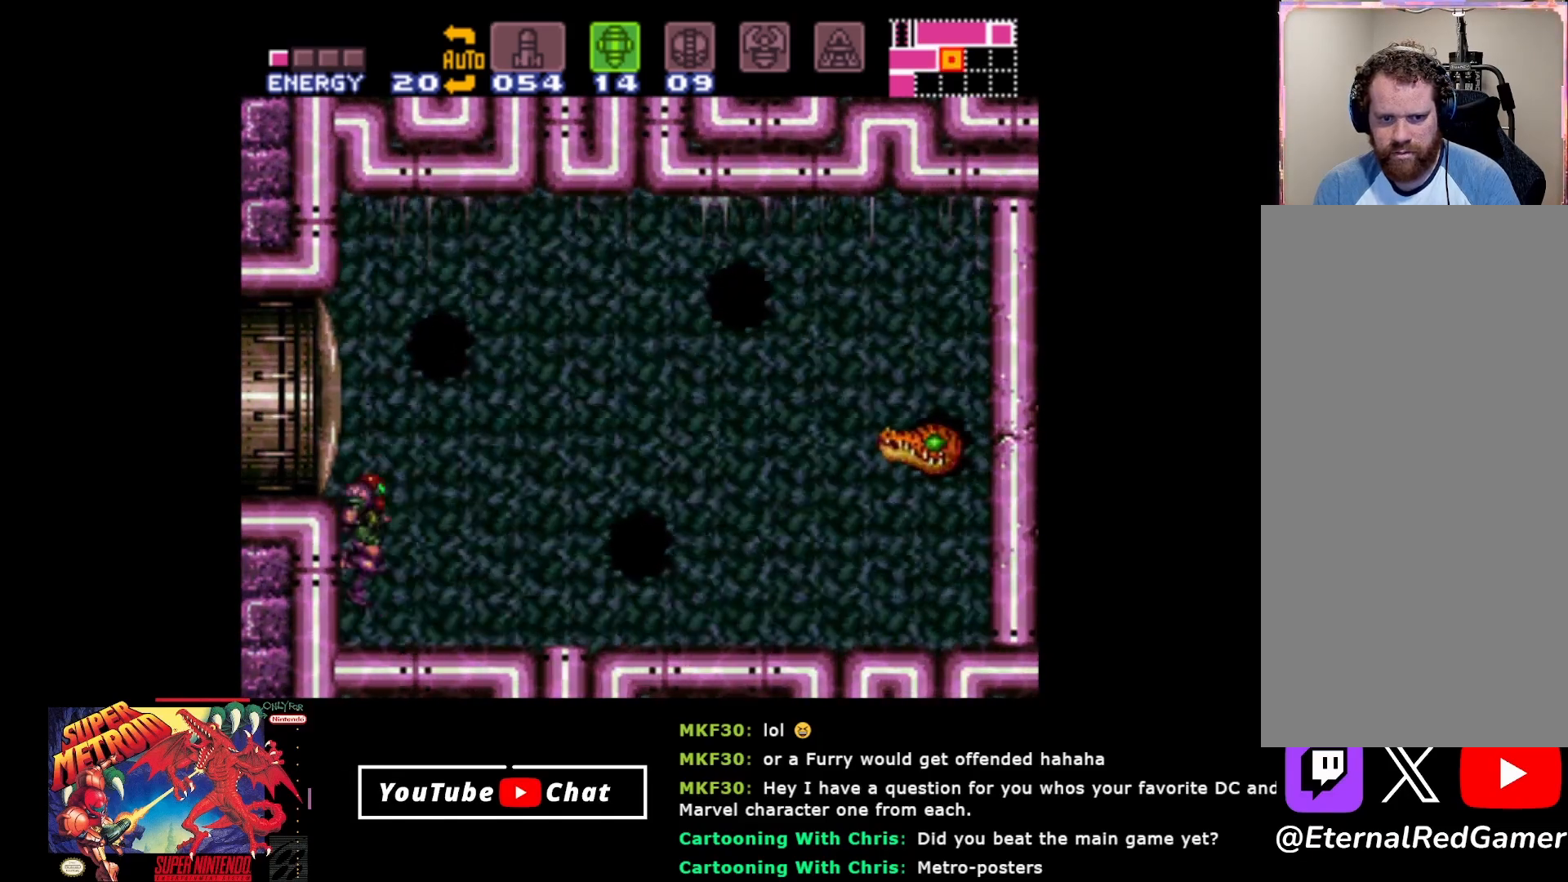
{"buttons": [], "events": [[17, "A", "up"], [50, "Y", "down"], [167, "Y", "up"], [183, "Y", "down"], [283, "Y", "up"]]}
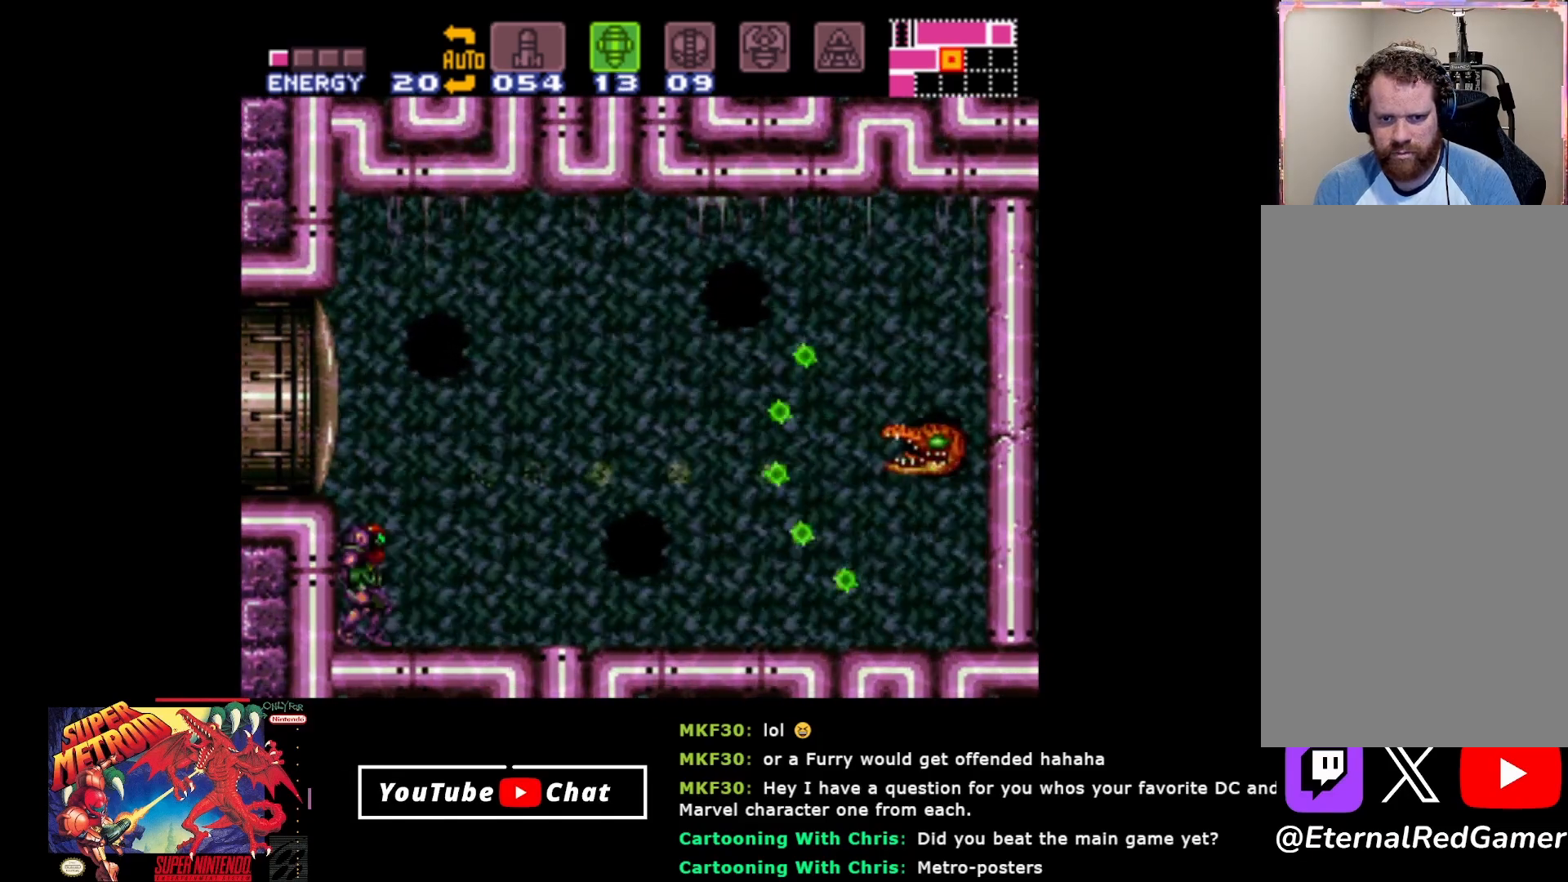
{"buttons": [], "events": []}
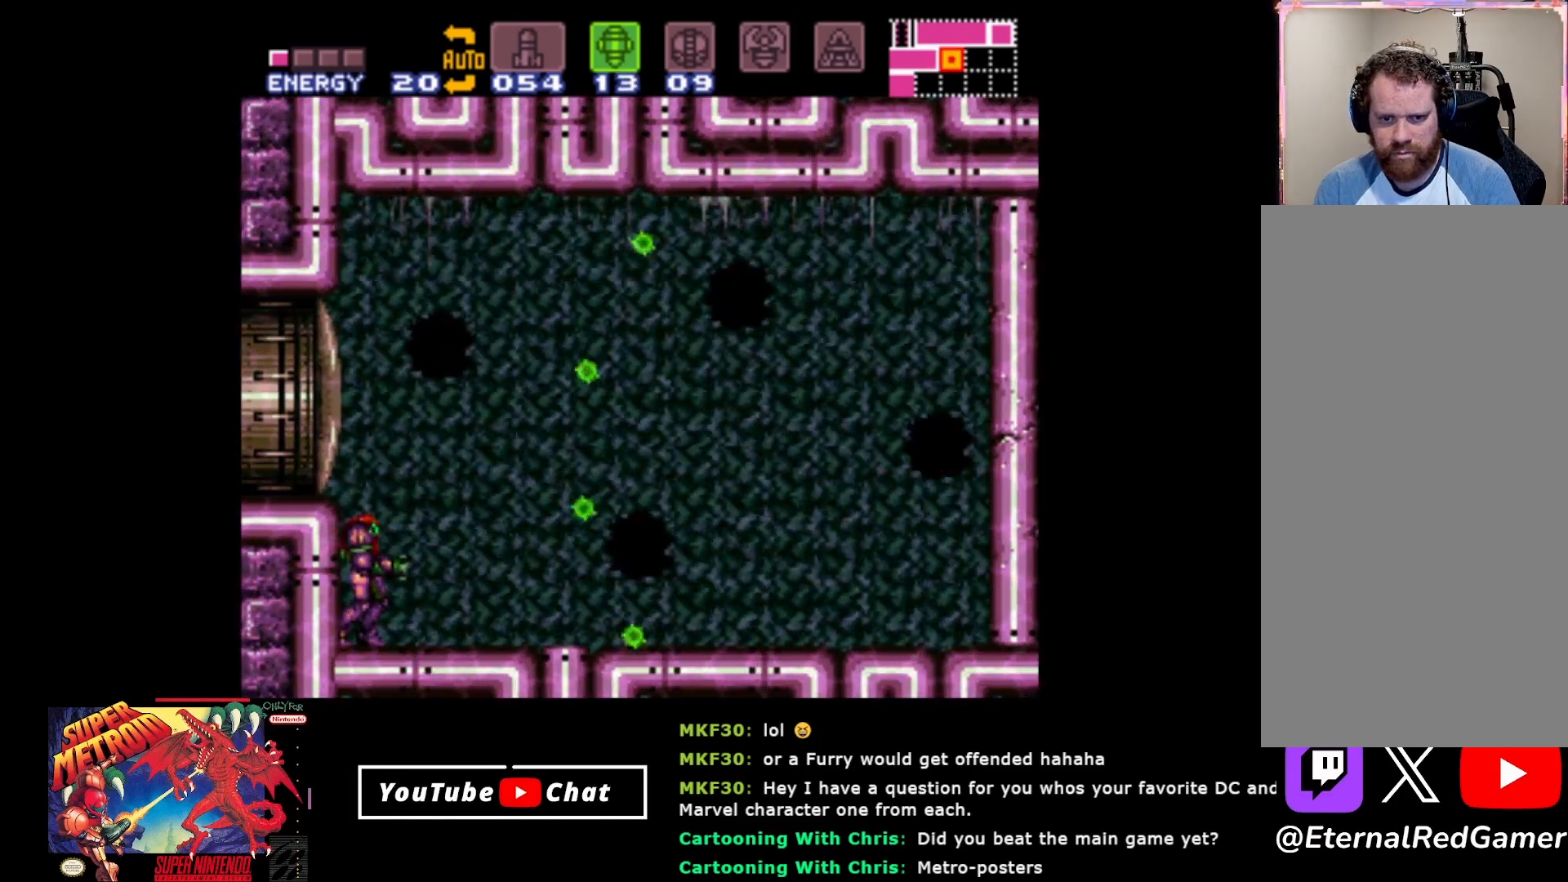
{"buttons": ["DPAD_RIGHT"], "events": [[167, "A", "down"], [350, "DPAD_RIGHT", "down"], [367, "A", "up"]]}
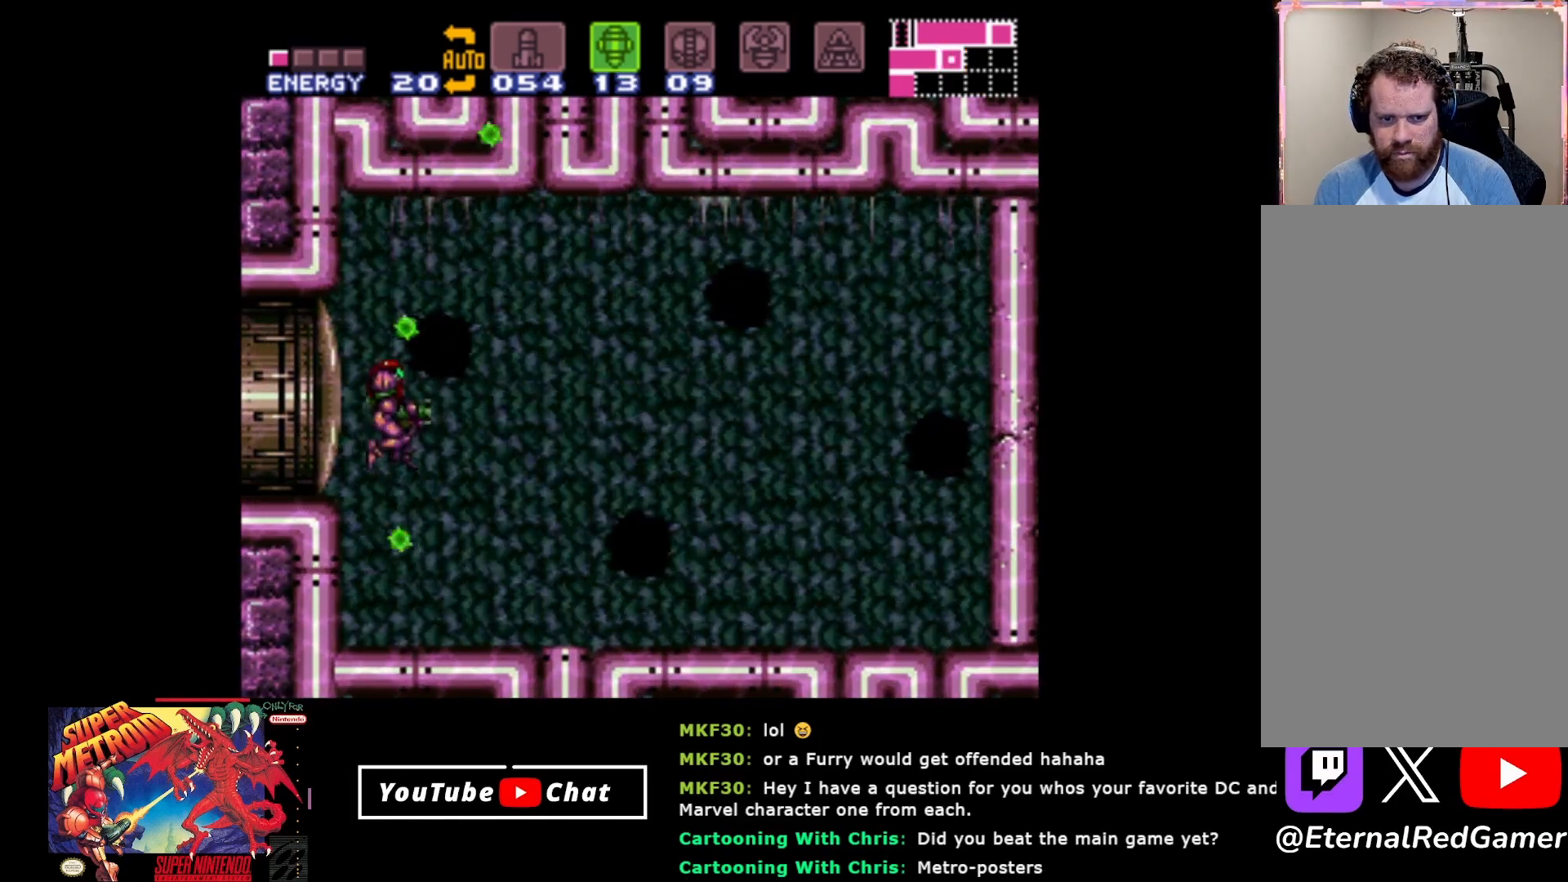
{"buttons": ["DPAD_LEFT"], "events": [[200, "DPAD_RIGHT", "up"], [267, "DPAD_LEFT", "down"]]}
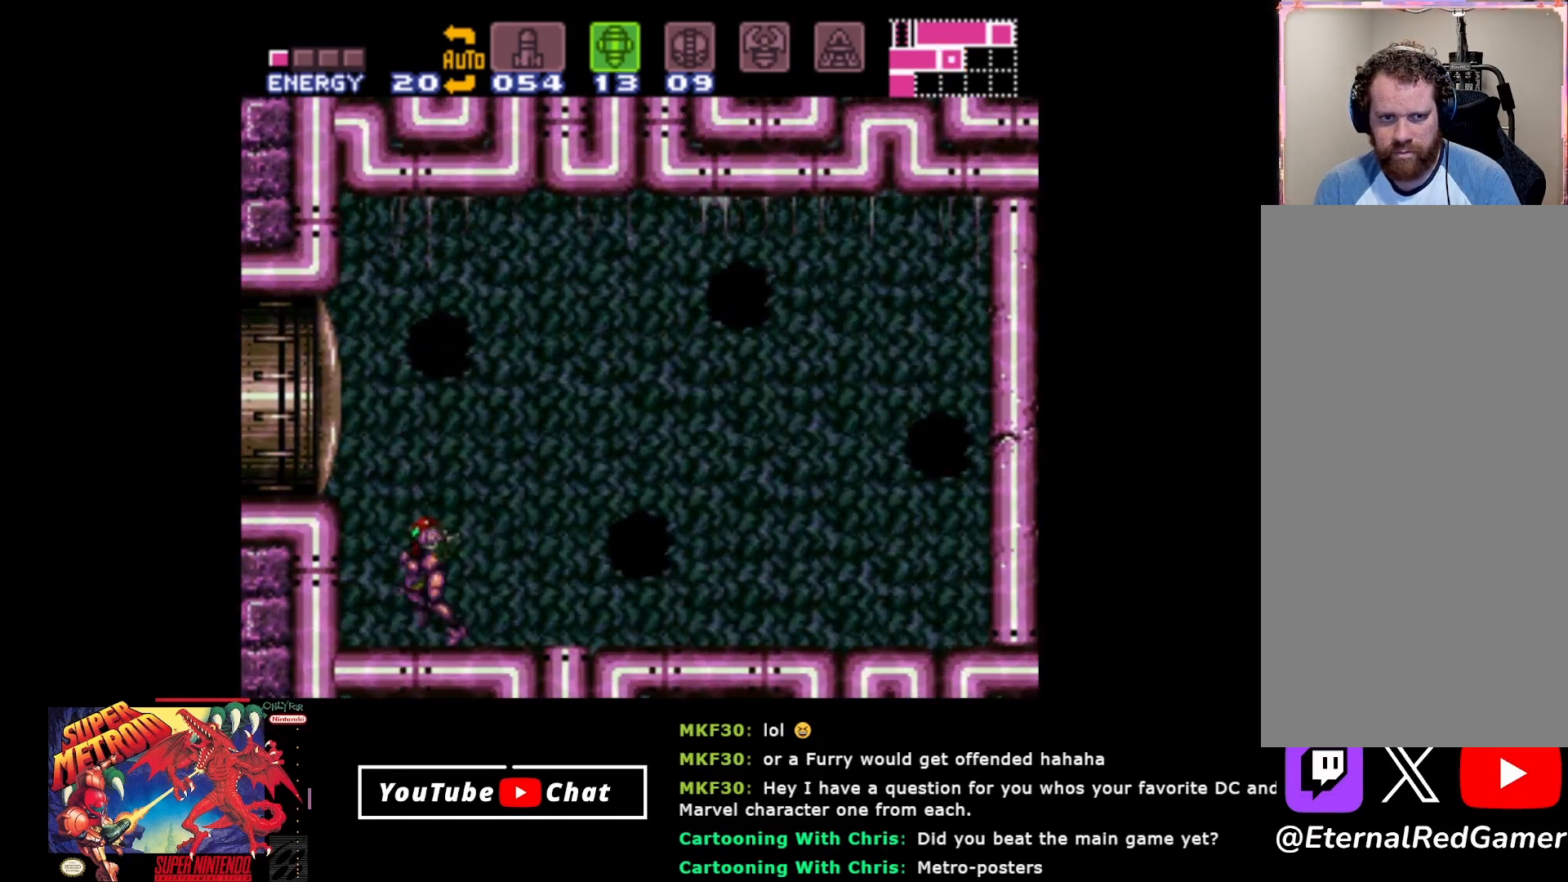
{"buttons": [], "events": [[350, "DPAD_LEFT", "up"]]}
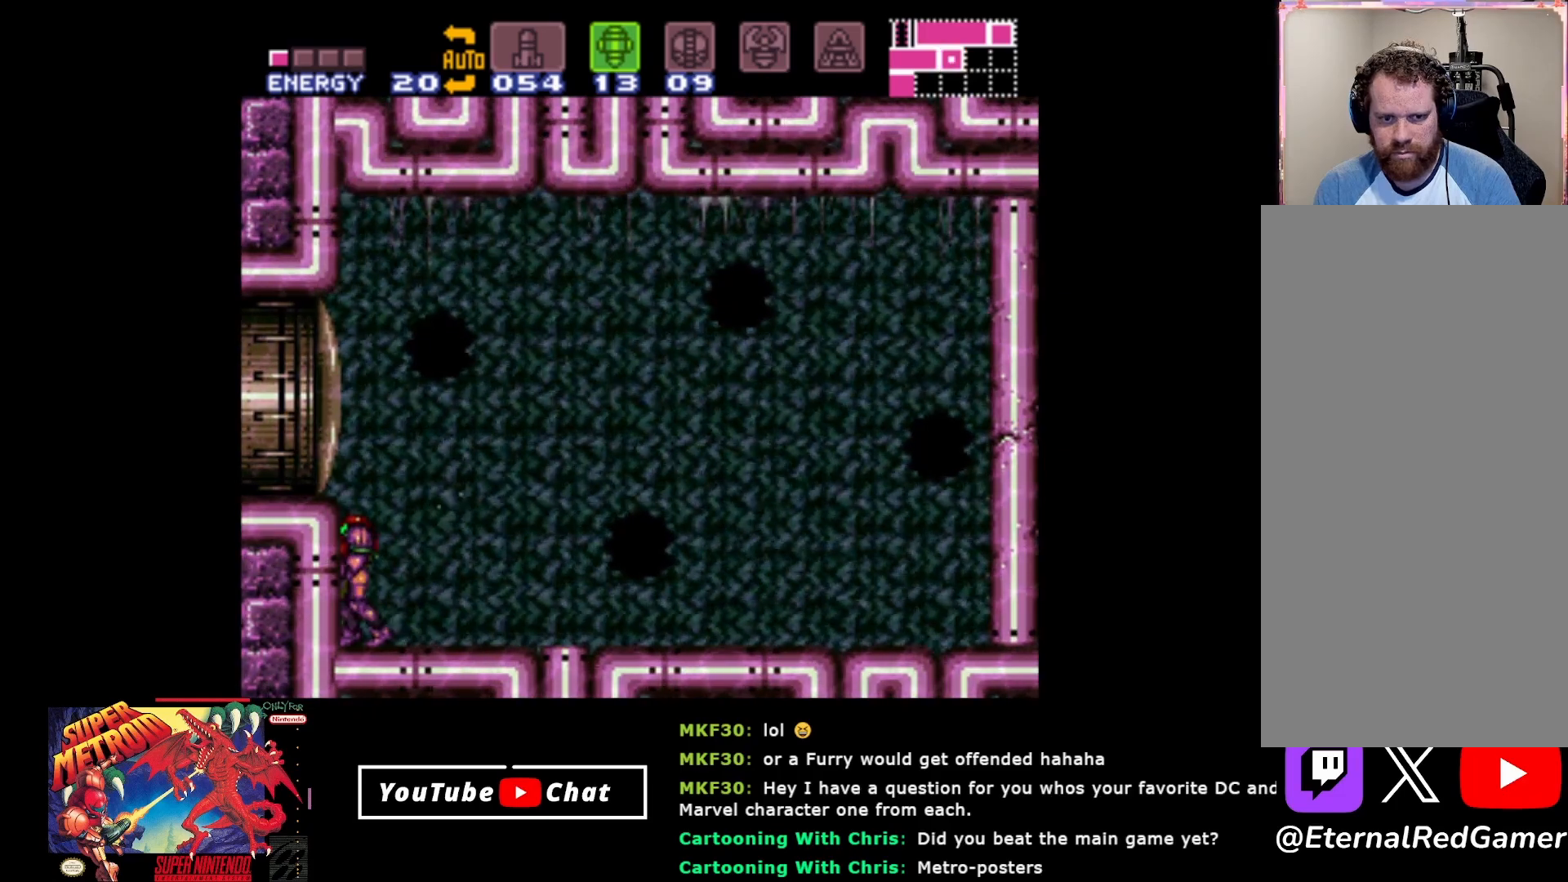
{"buttons": [], "events": [[117, "DPAD_RIGHT", "down"], [167, "DPAD_RIGHT", "up"]]}
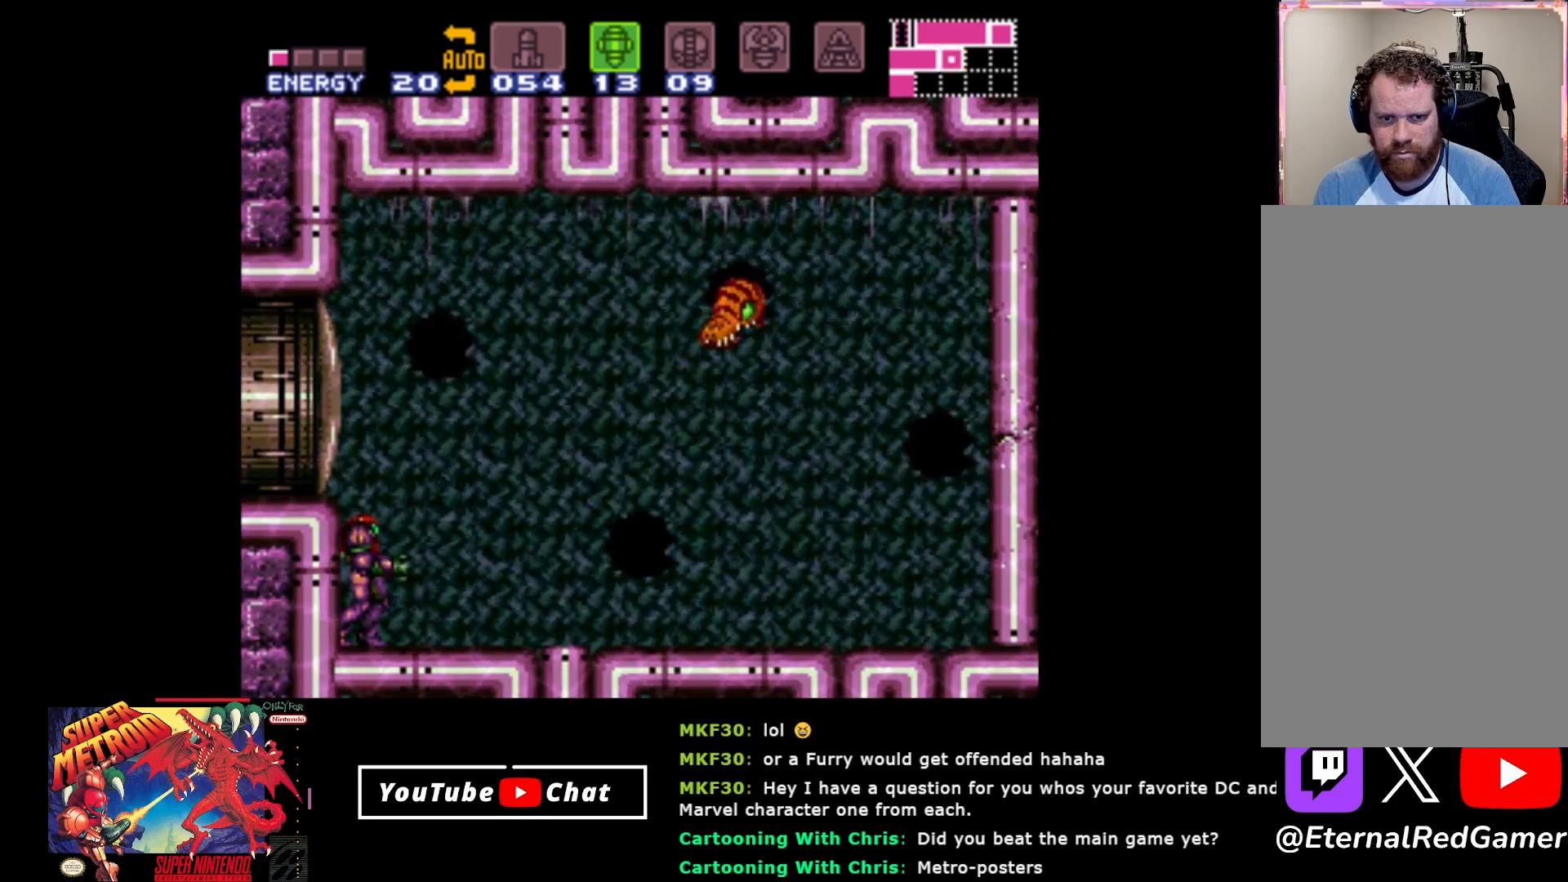
{"buttons": [], "events": []}
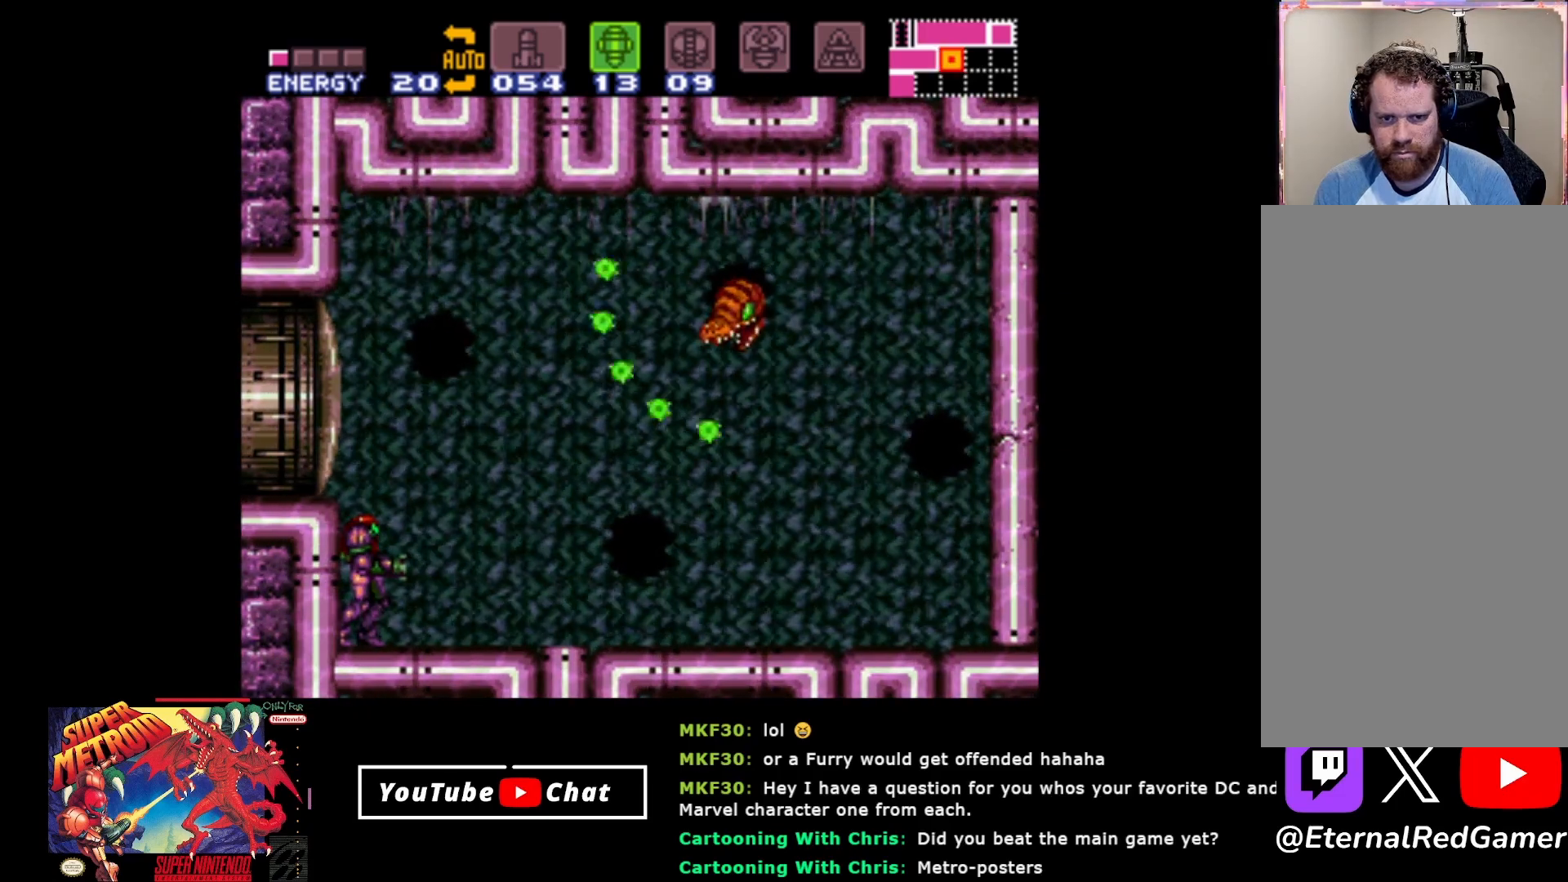
{"buttons": ["A"], "events": [[500, "A", "down"]]}
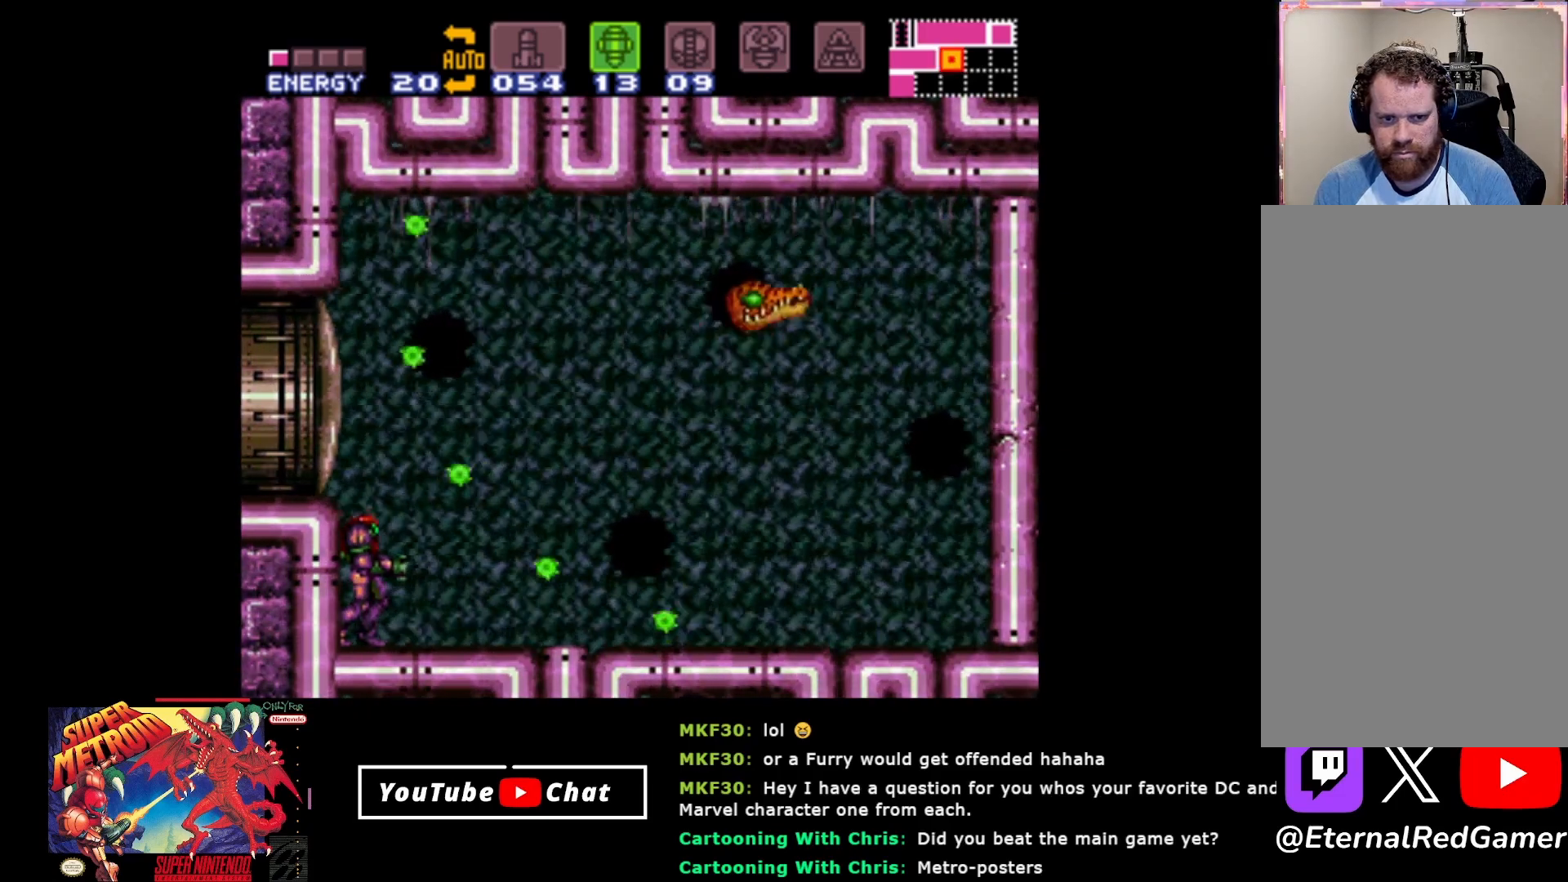
{"buttons": [], "events": [[183, "A", "up"]]}